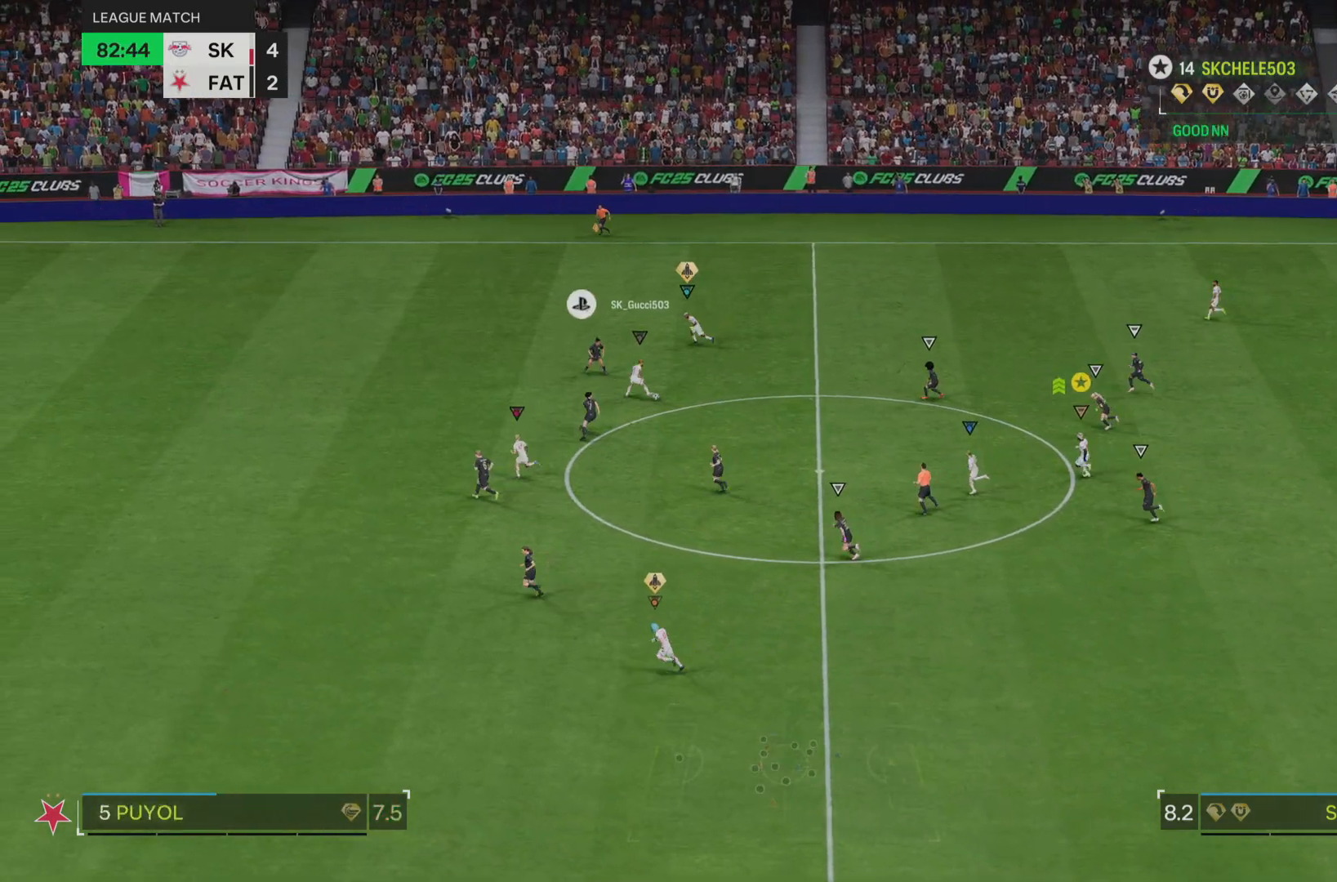
Gameplay with a controller (PlayStation layout); each line is a JSON object with the inputs held at the frame after it. "events" lists button and stick changes between this image and that frame as [ms after this image, input, new state], when the widget could be followed in between. Not read: L3 R3.
{"buttons": ["R2"], "left_stick": "left", "right_stick": "center", "events": []}
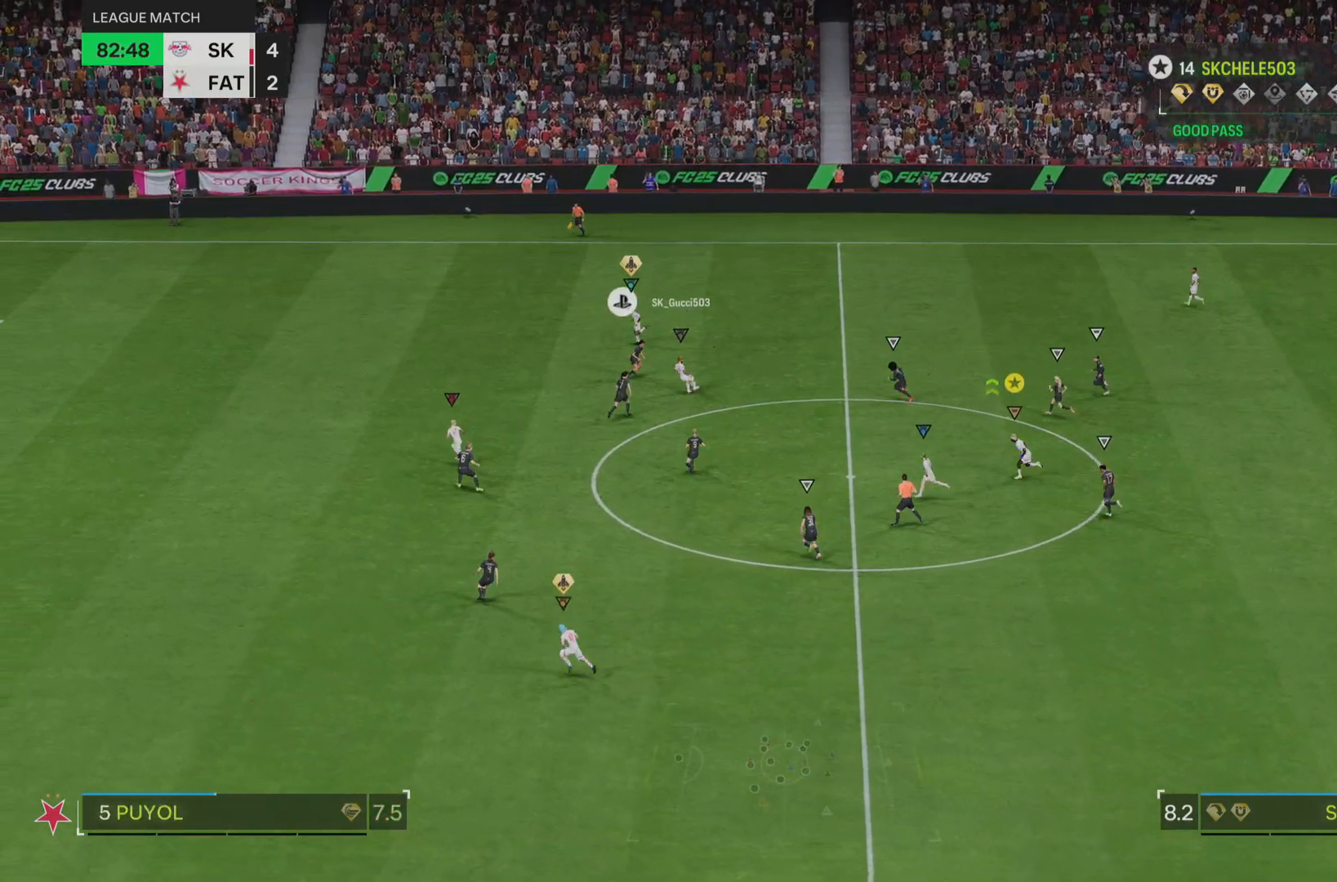
{"buttons": ["R2"], "left_stick": "left", "right_stick": "center", "events": []}
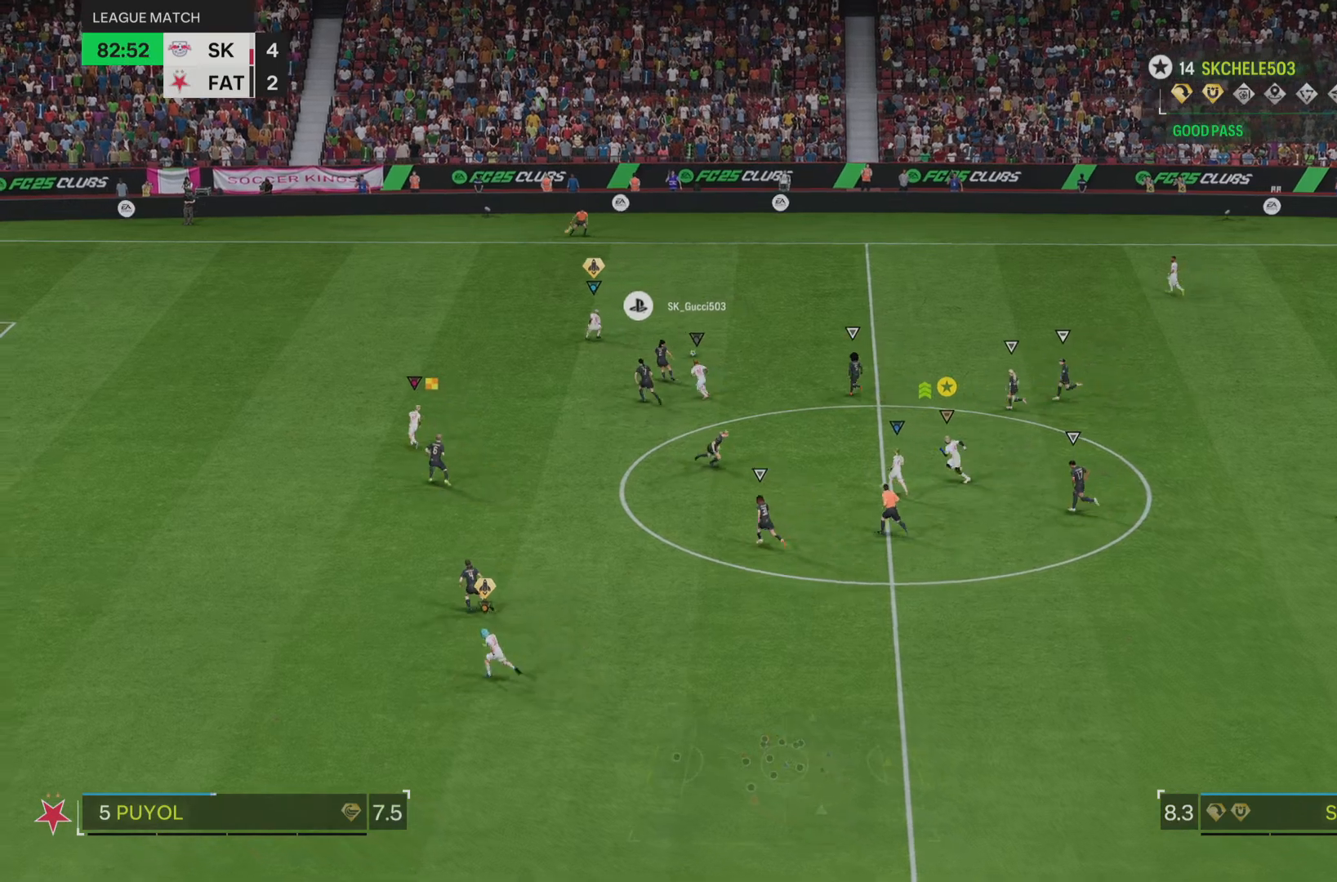
{"buttons": [], "left_stick": "up-left", "right_stick": "center", "events": [[217, "R2", "up"], [334, "left_stick", "center"], [434, "left_stick", "up-left"]]}
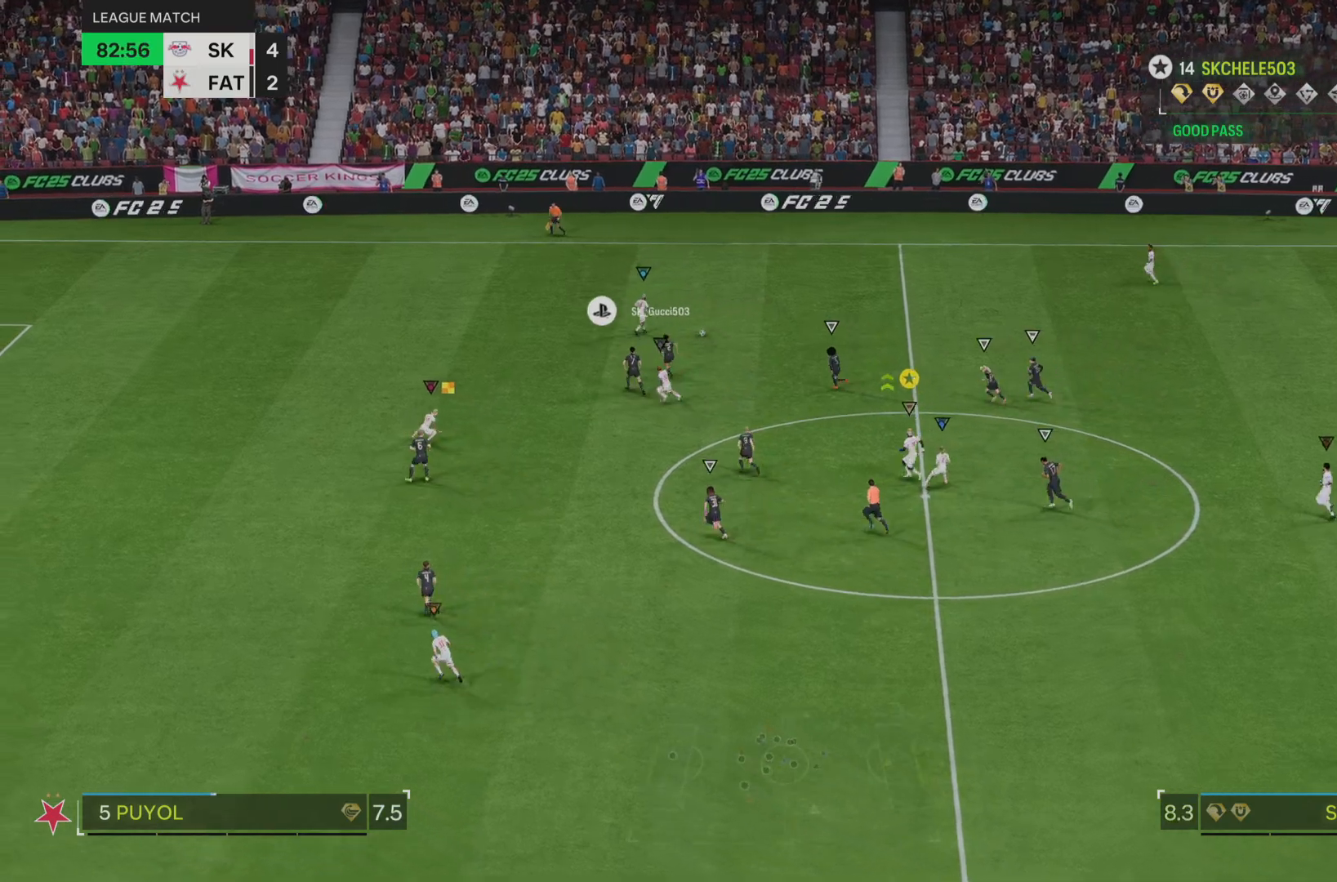
{"buttons": ["R2"], "left_stick": "up-left", "right_stick": "center", "events": [[383, "R2", "down"]]}
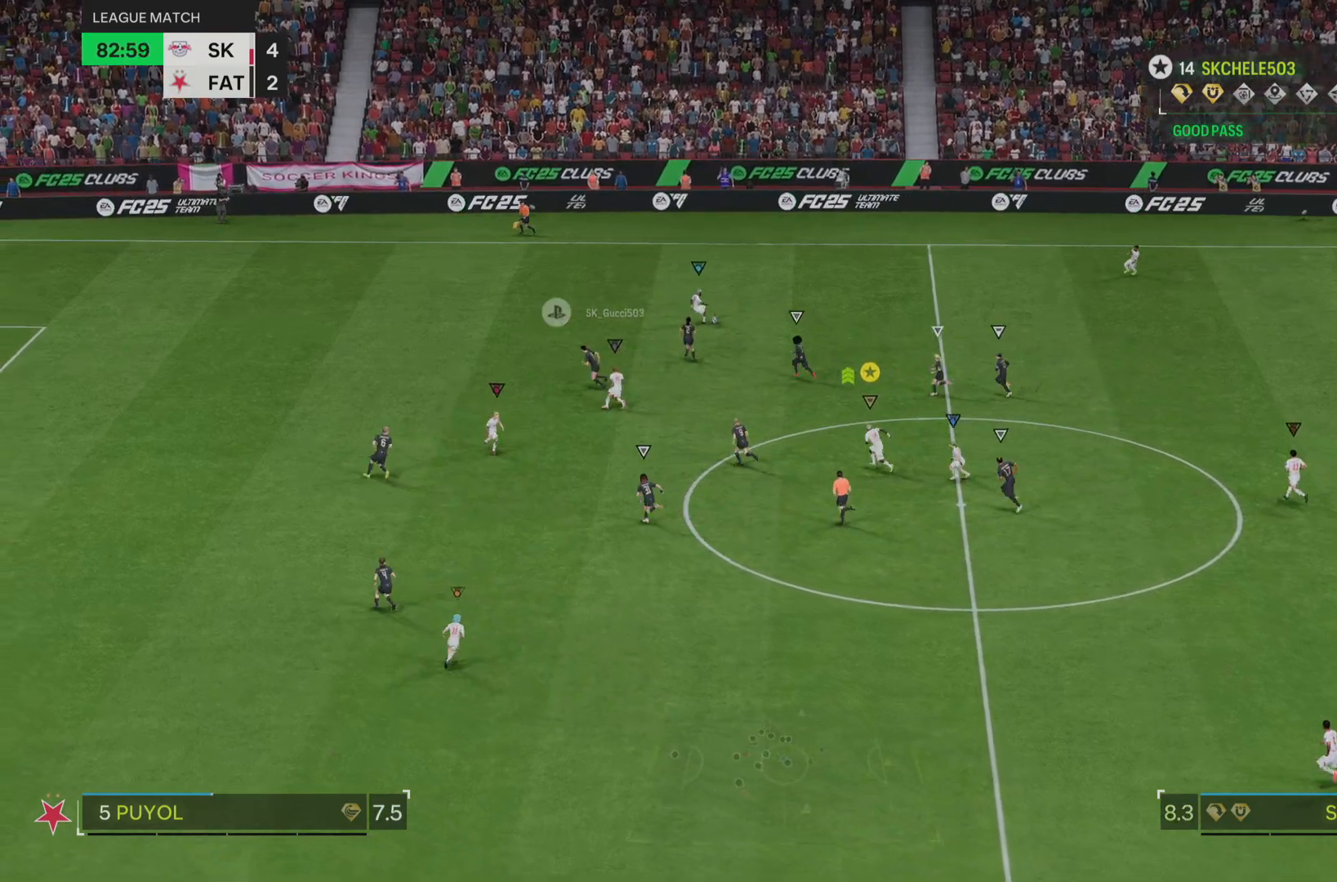
{"buttons": ["R2"], "left_stick": "up-left", "right_stick": "center", "events": []}
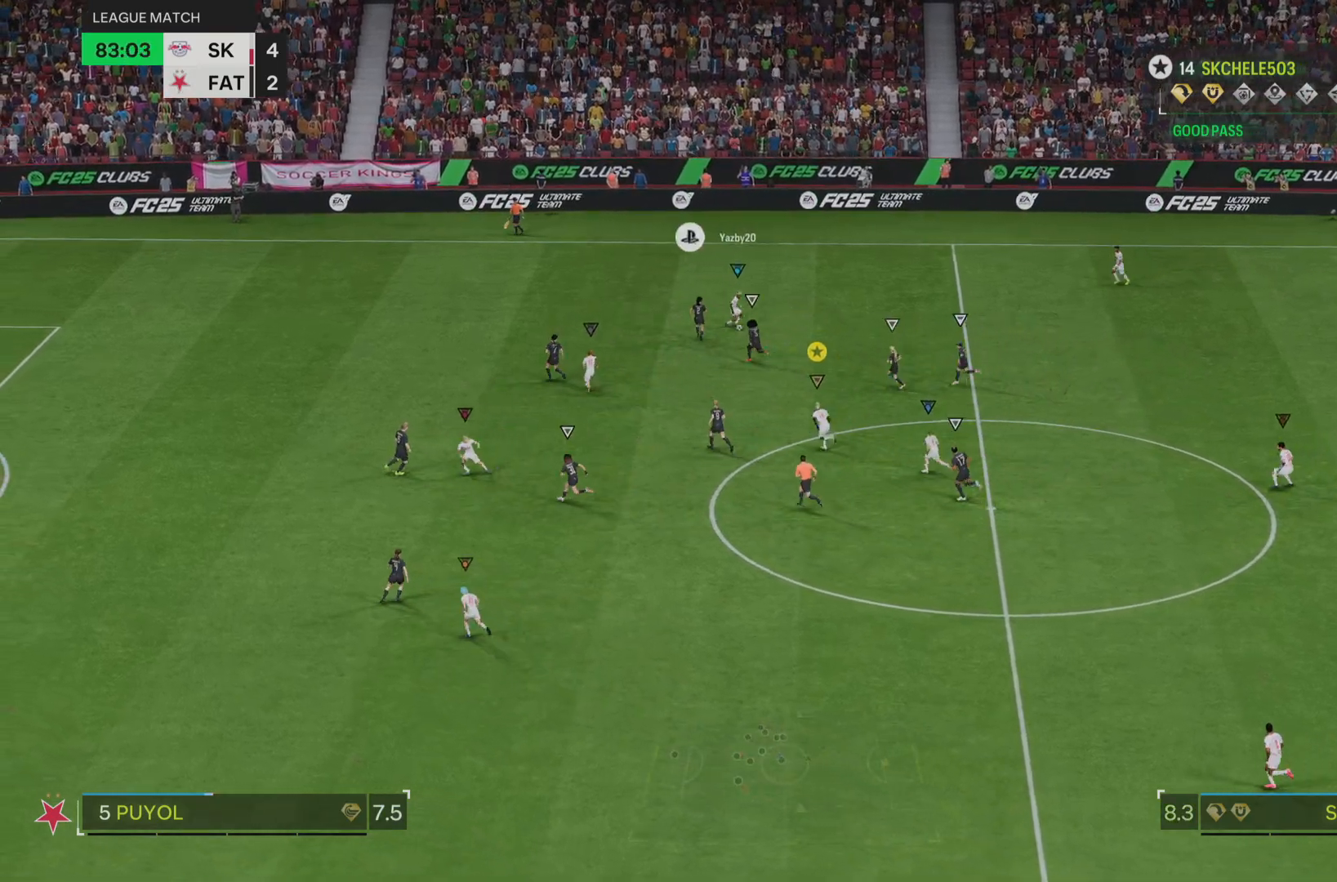
{"buttons": ["L2"], "left_stick": "up-left", "right_stick": "center", "events": [[216, "R2", "up"], [233, "left_stick", "center"], [350, "left_stick", "up-left"], [417, "L2", "down"]]}
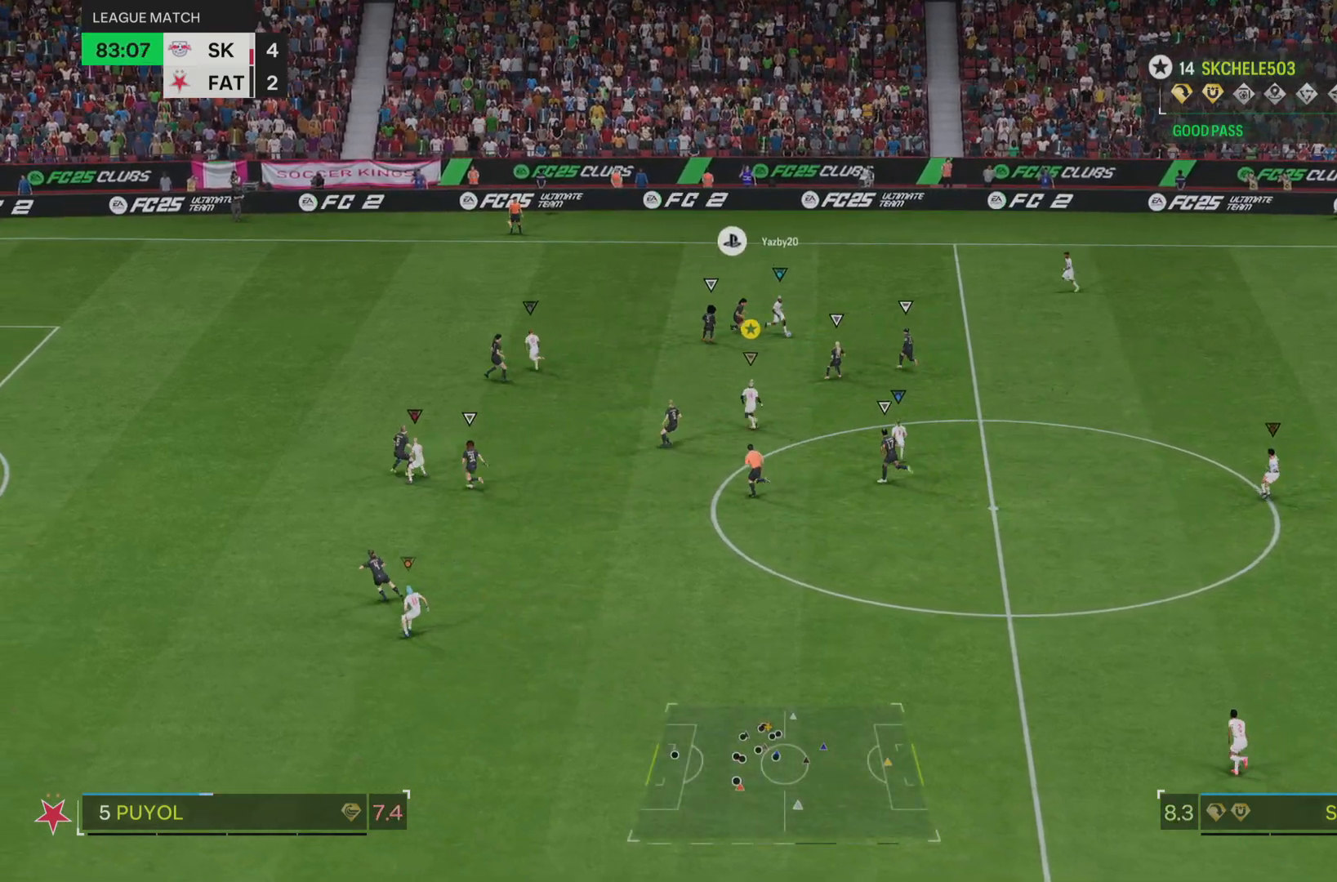
{"buttons": ["L2"], "left_stick": "left", "right_stick": "center", "events": [[17, "left_stick", "up"], [117, "left_stick", "up-left"], [217, "left_stick", "left"], [384, "left_stick", "up-left"], [484, "left_stick", "left"]]}
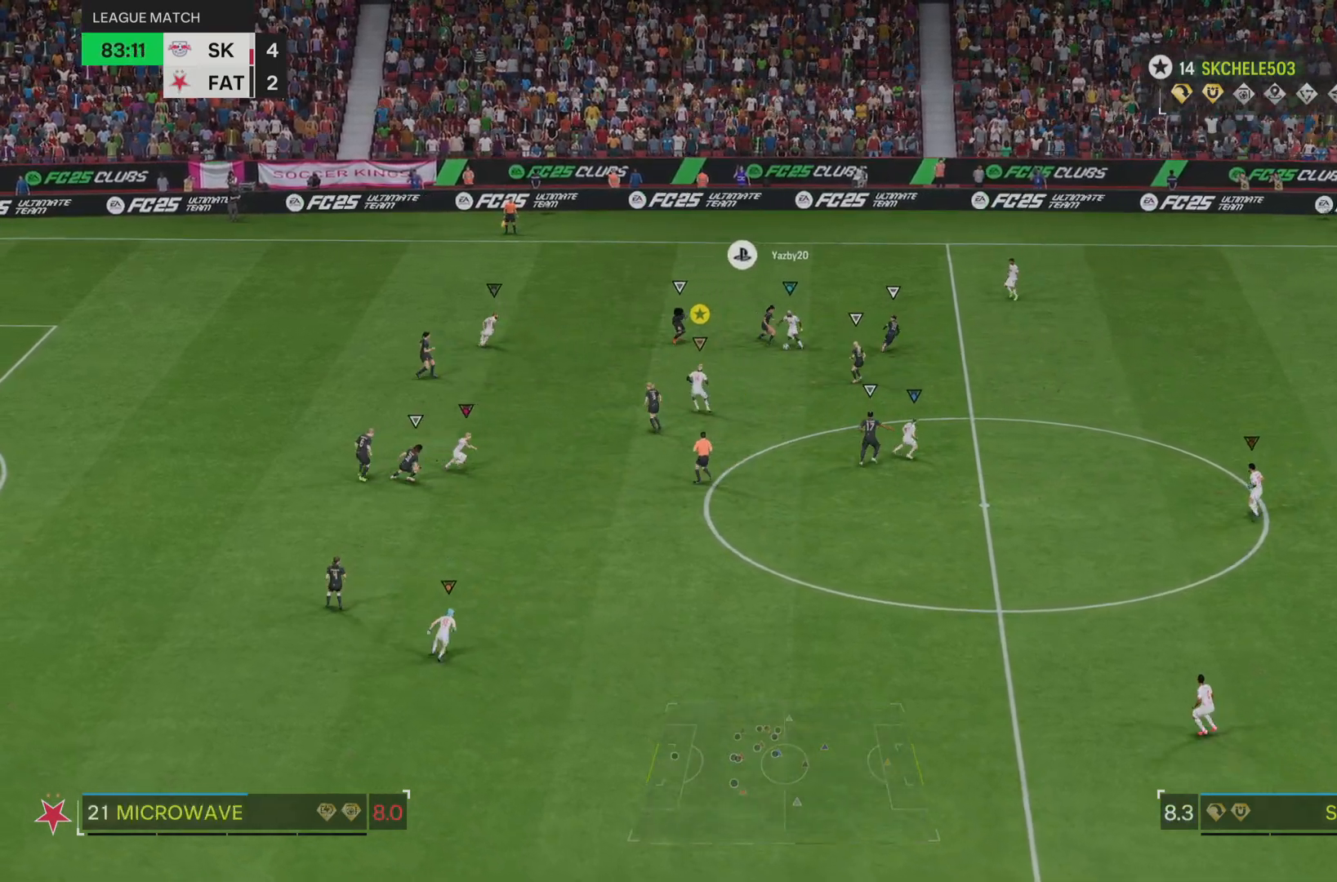
{"buttons": [], "left_stick": "center", "right_stick": "center", "events": [[216, "L2", "up"], [483, "left_stick", "center"]]}
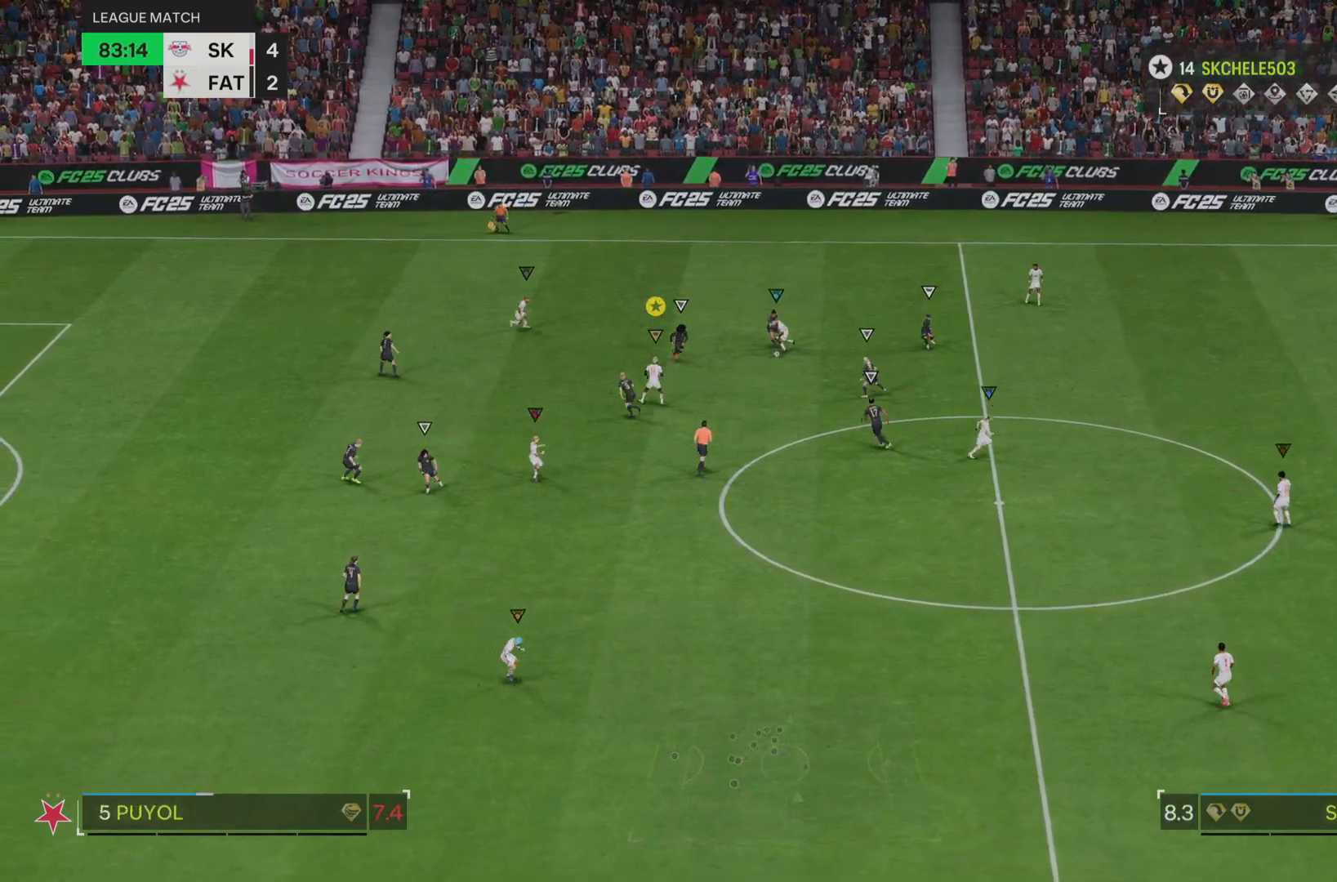
{"buttons": ["L2"], "left_stick": "down", "right_stick": "center", "events": [[17, "L2", "down"], [50, "left_stick", "left"], [167, "left_stick", "center"], [284, "left_stick", "down"]]}
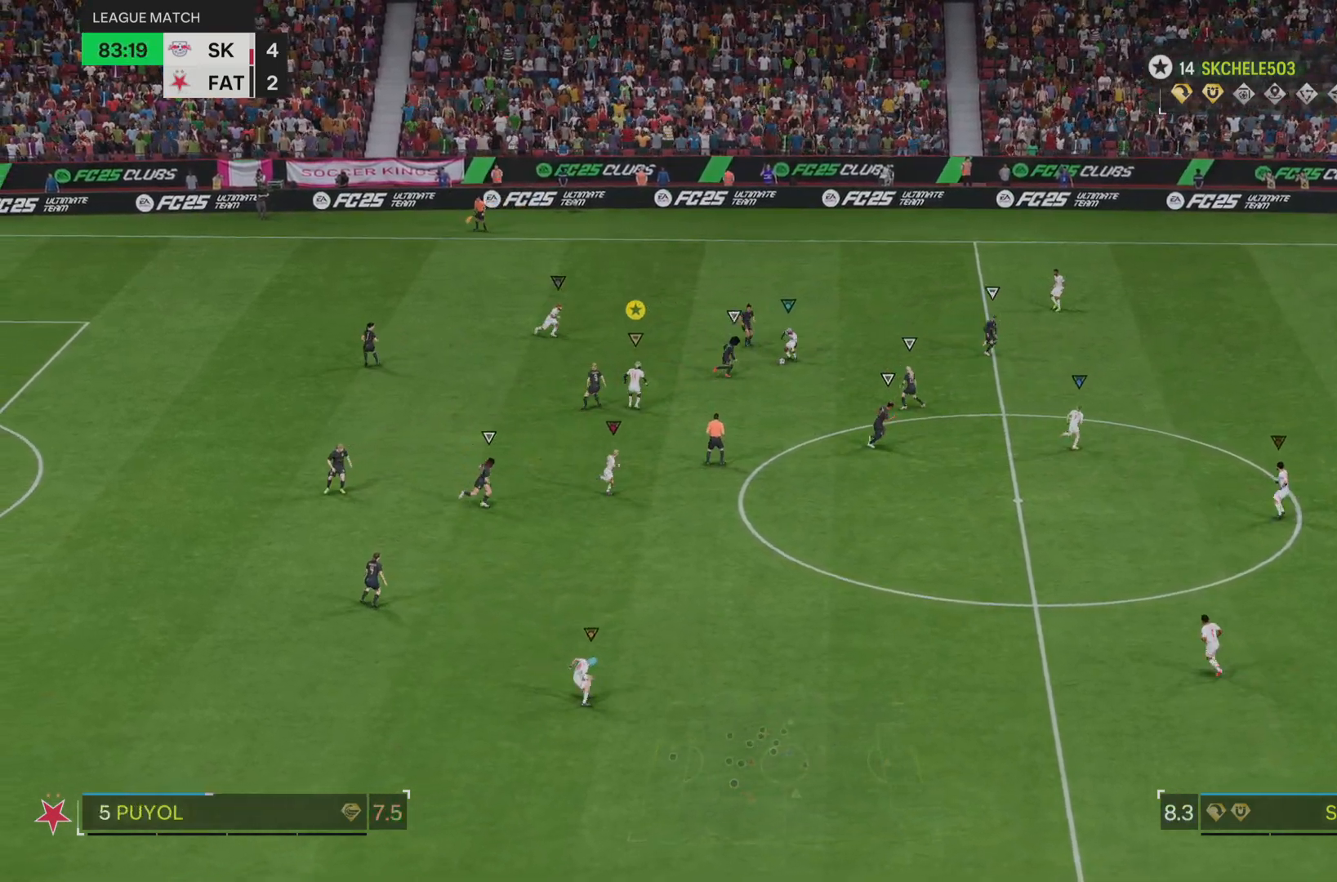
{"buttons": ["L2"], "left_stick": "down-right", "right_stick": "center", "events": [[16, "left_stick", "down-right"]]}
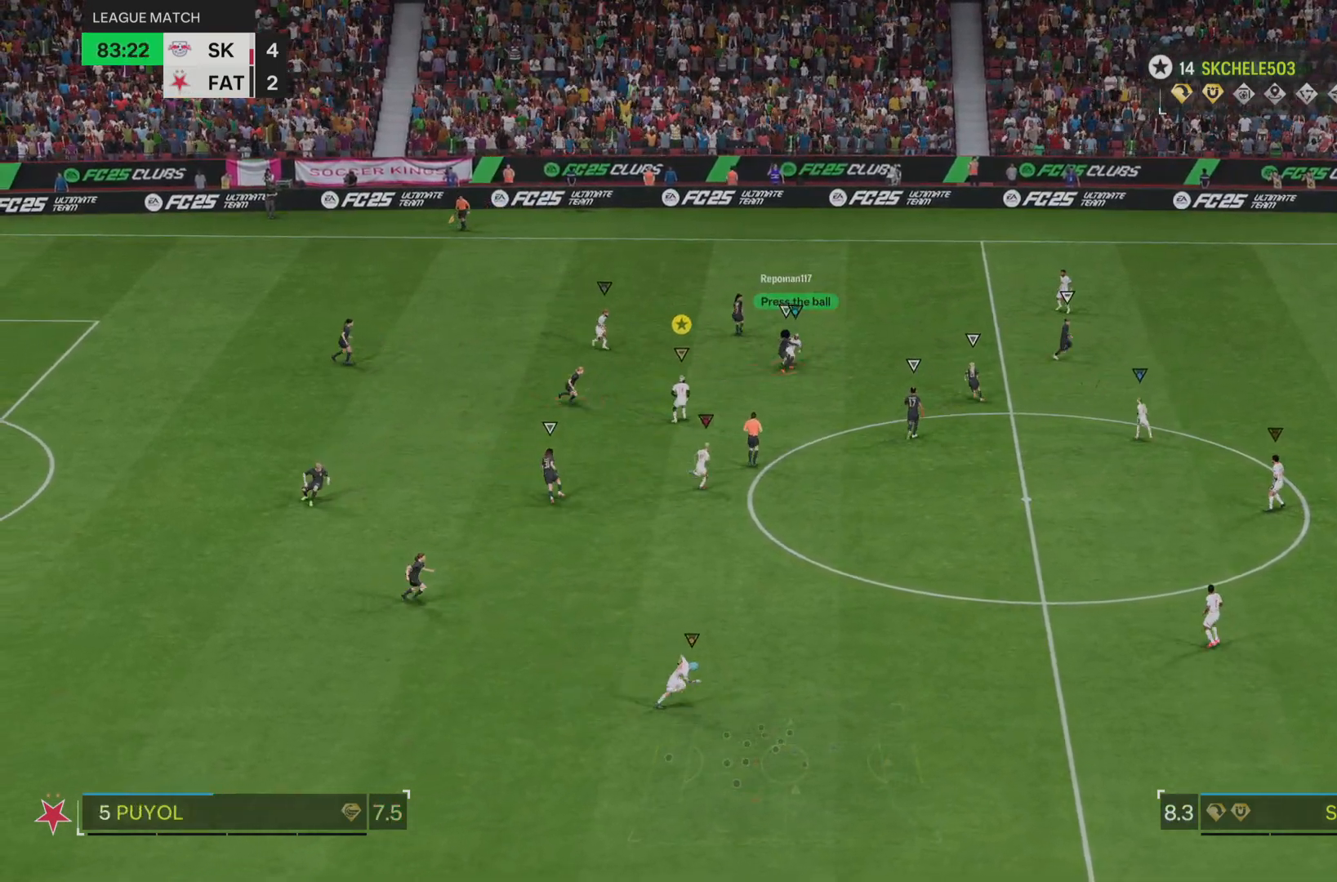
{"buttons": ["L2"], "left_stick": "right", "right_stick": "center", "events": [[100, "left_stick", "right"]]}
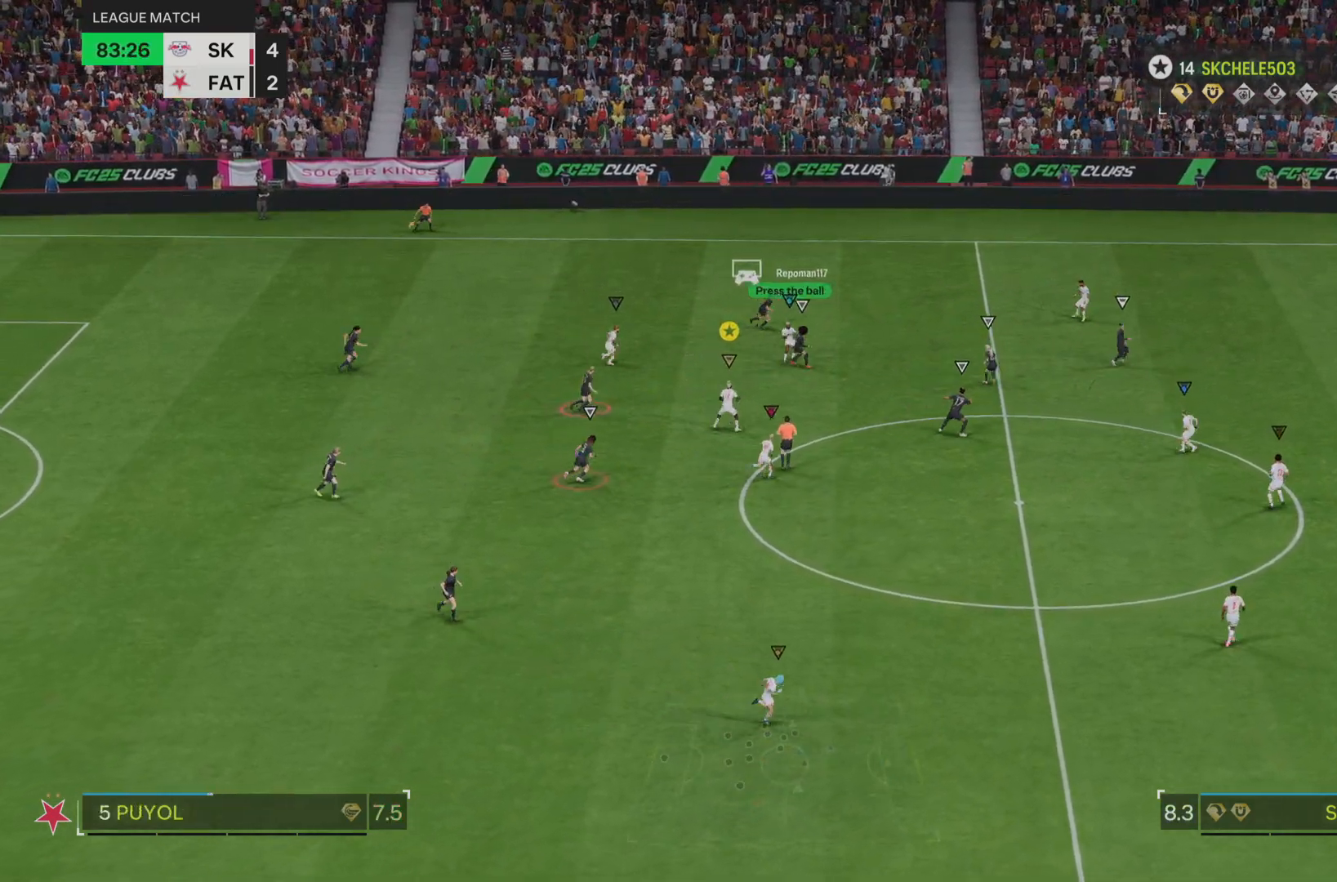
{"buttons": ["L2"], "left_stick": "right", "right_stick": "center", "events": []}
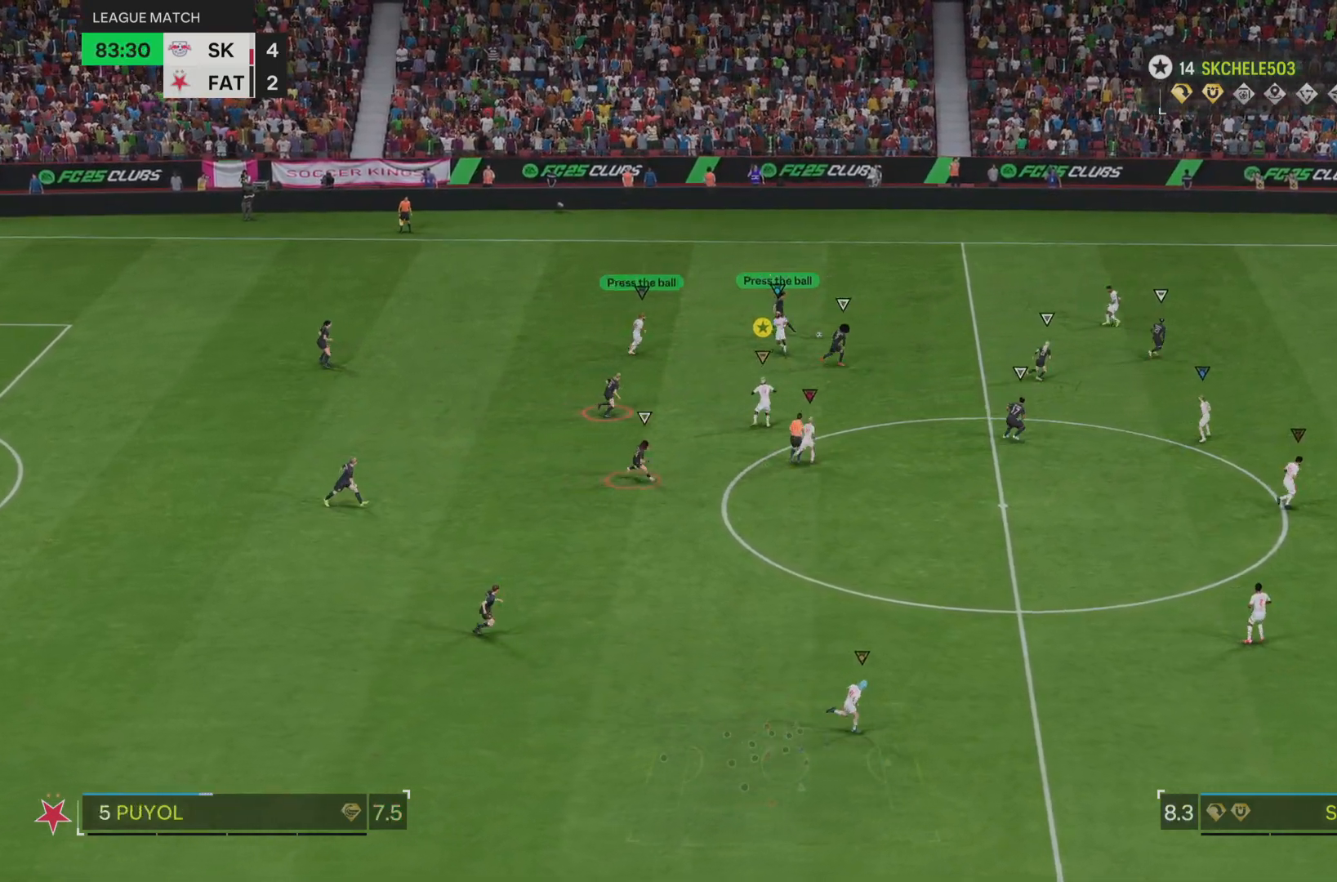
{"buttons": ["R2"], "left_stick": "right", "right_stick": "center", "events": [[67, "L2", "up"], [351, "R2", "down"]]}
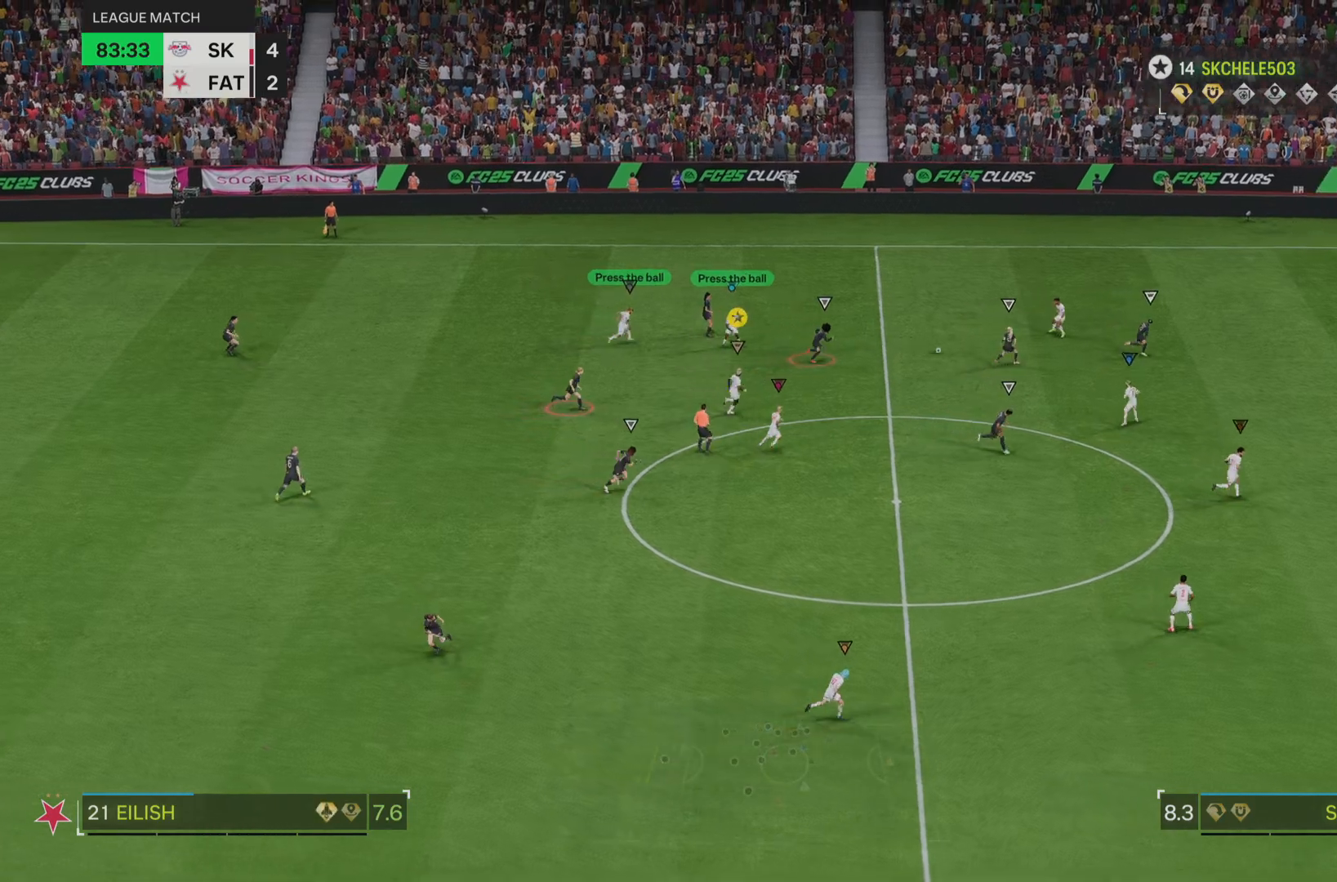
{"buttons": ["R2"], "left_stick": "right", "right_stick": "center", "events": []}
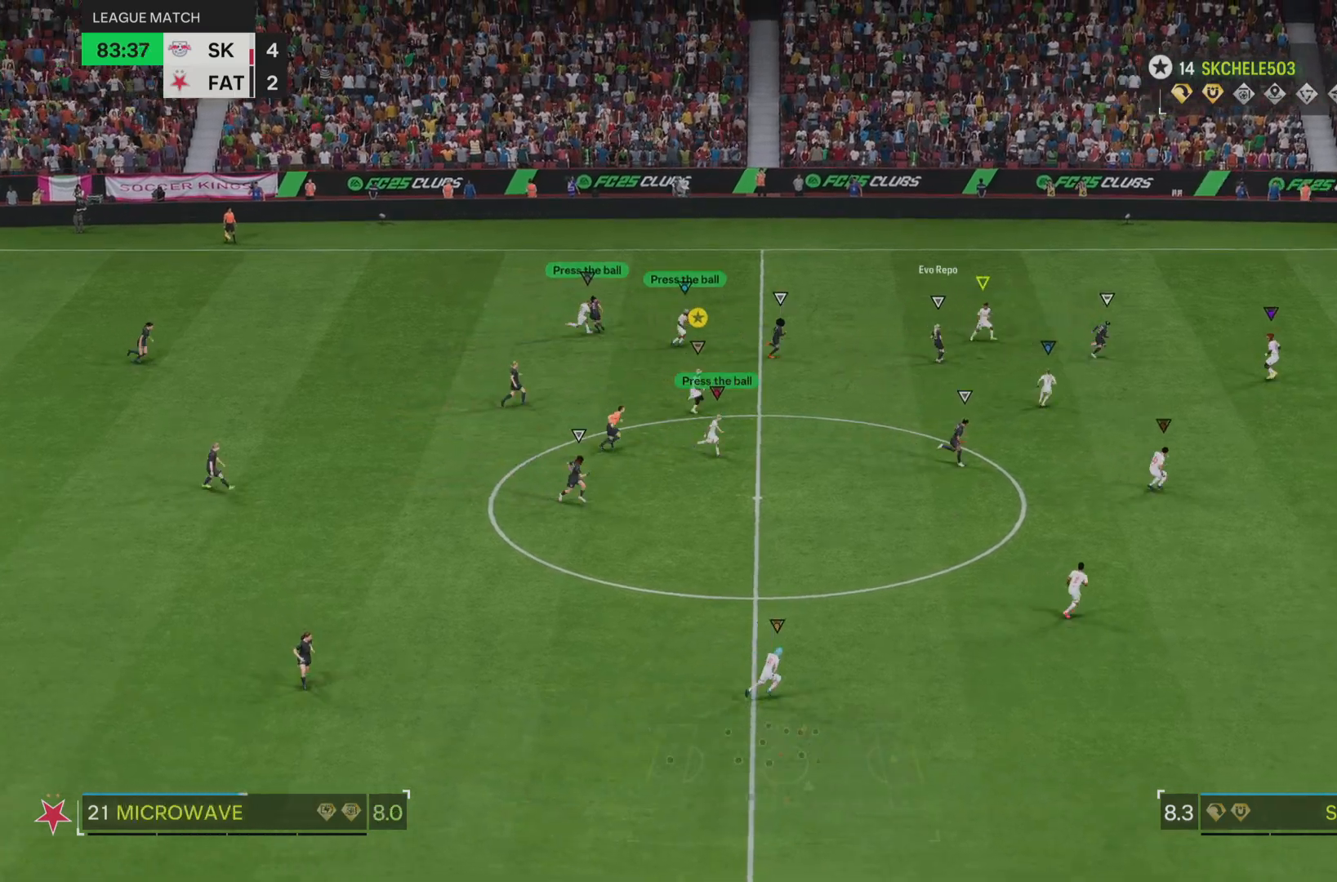
{"buttons": [], "left_stick": "right", "right_stick": "center", "events": [[67, "R2", "up"], [101, "R1", "down"], [167, "R2", "down"], [251, "R2", "up"], [367, "R1", "up"]]}
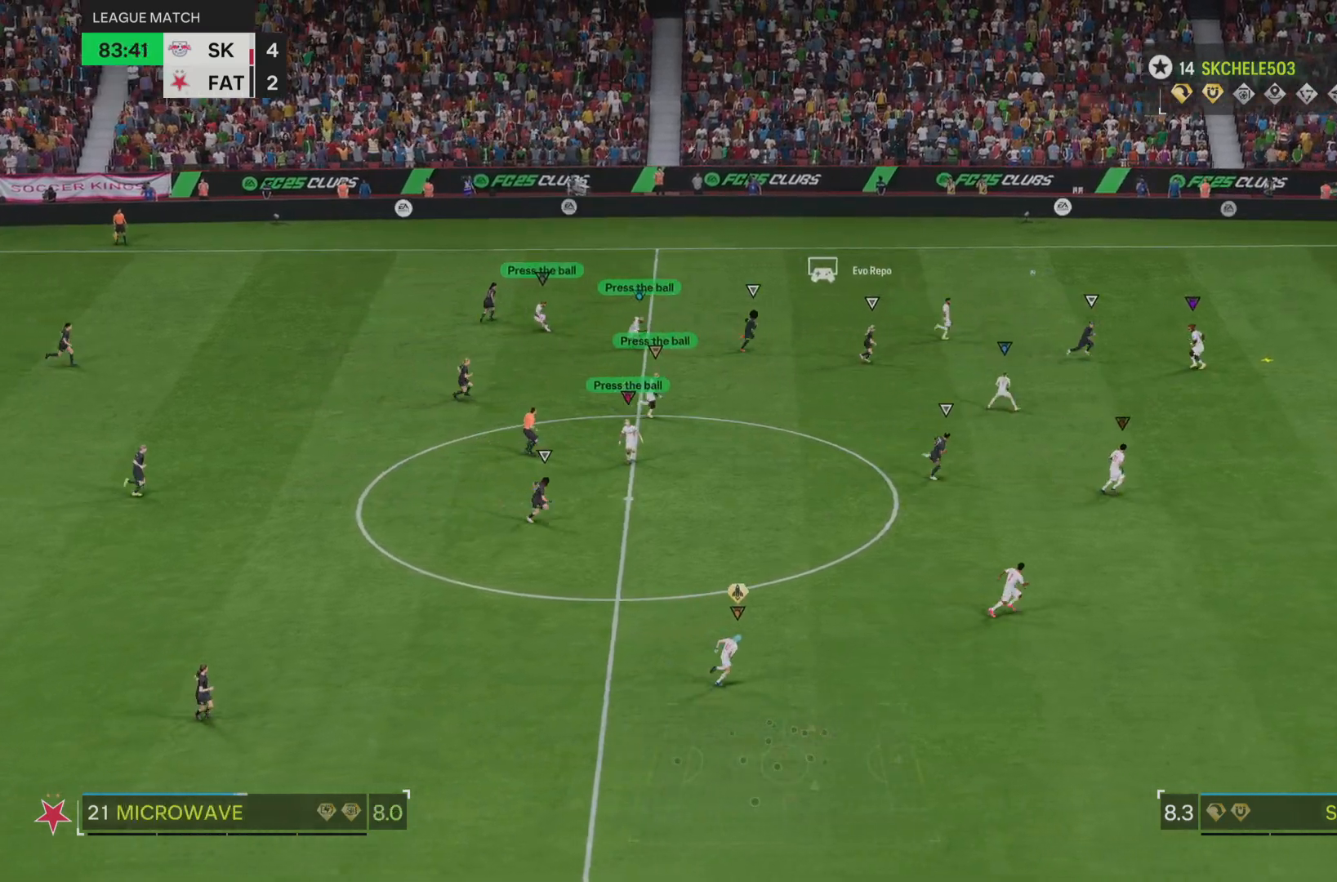
{"buttons": [], "left_stick": "right", "right_stick": "center", "events": []}
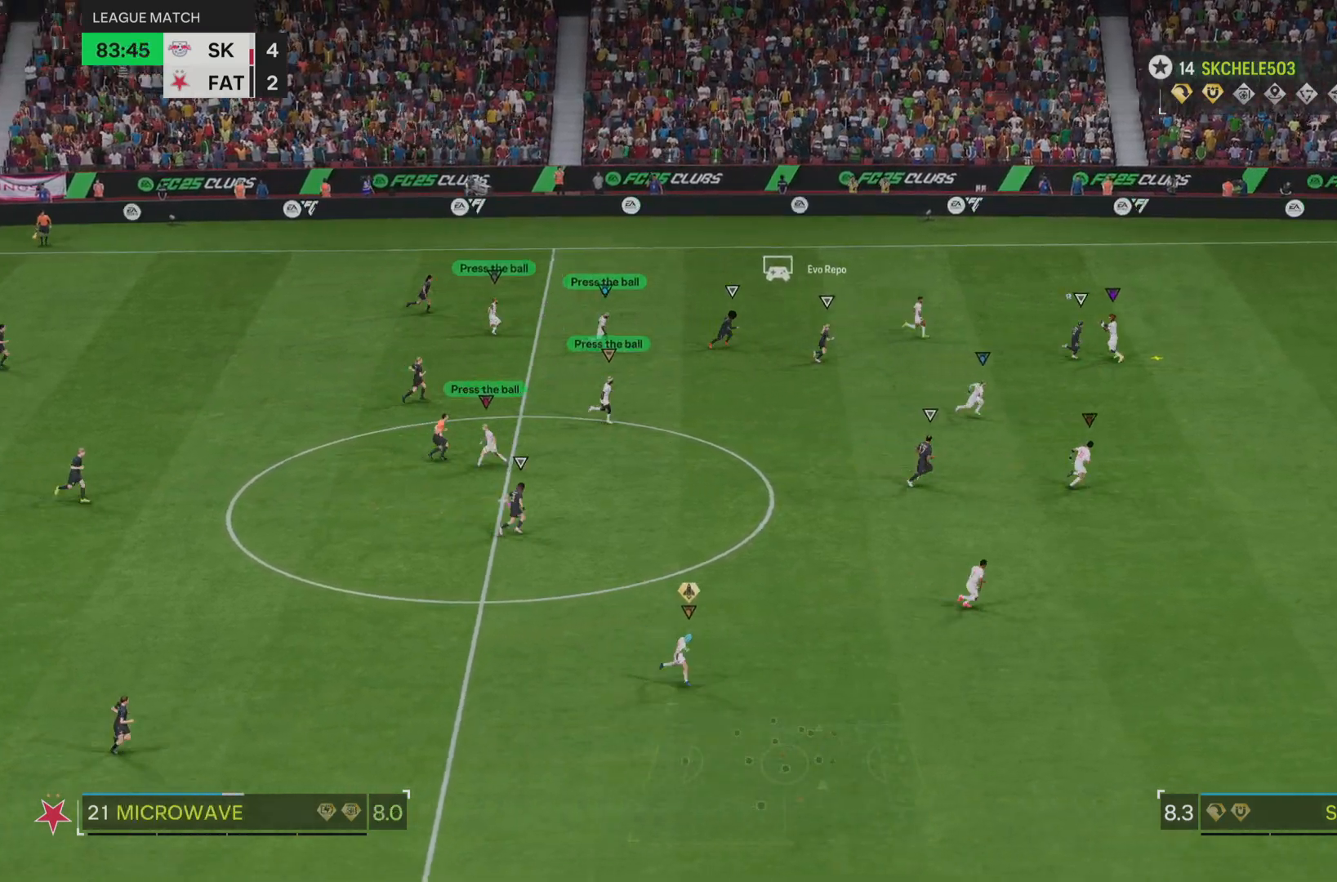
{"buttons": [], "left_stick": "right", "right_stick": "center", "events": [[267, "left_stick", "down-right"], [367, "left_stick", "right"]]}
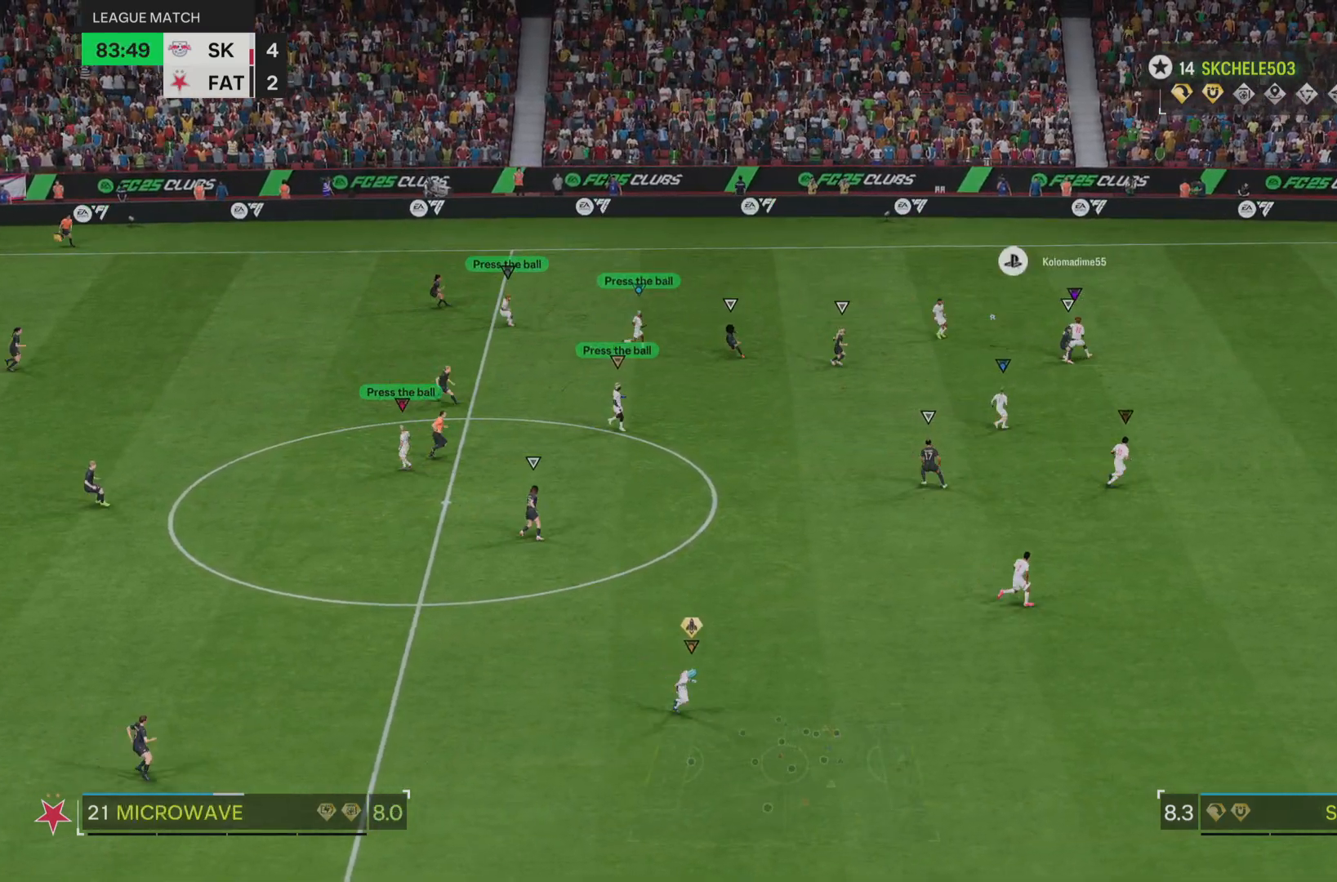
{"buttons": ["L2"], "left_stick": "down-right", "right_stick": "center", "events": [[50, "left_stick", "down-right"], [317, "left_stick", "right"], [334, "L2", "down"], [484, "left_stick", "down-right"]]}
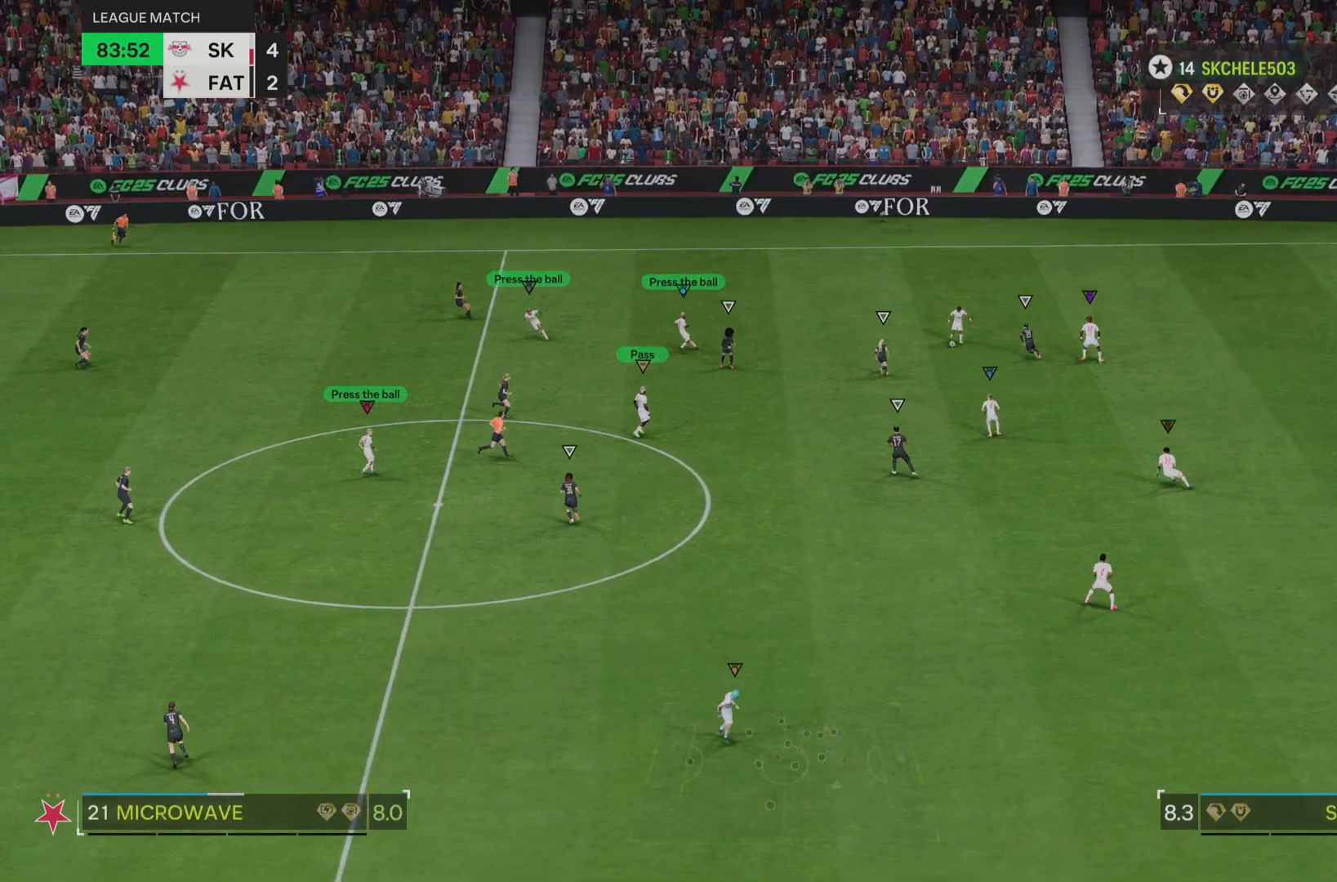
{"buttons": ["L2"], "left_stick": "left", "right_stick": "center", "events": [[184, "left_stick", "center"], [384, "left_stick", "up-left"], [451, "left_stick", "left"]]}
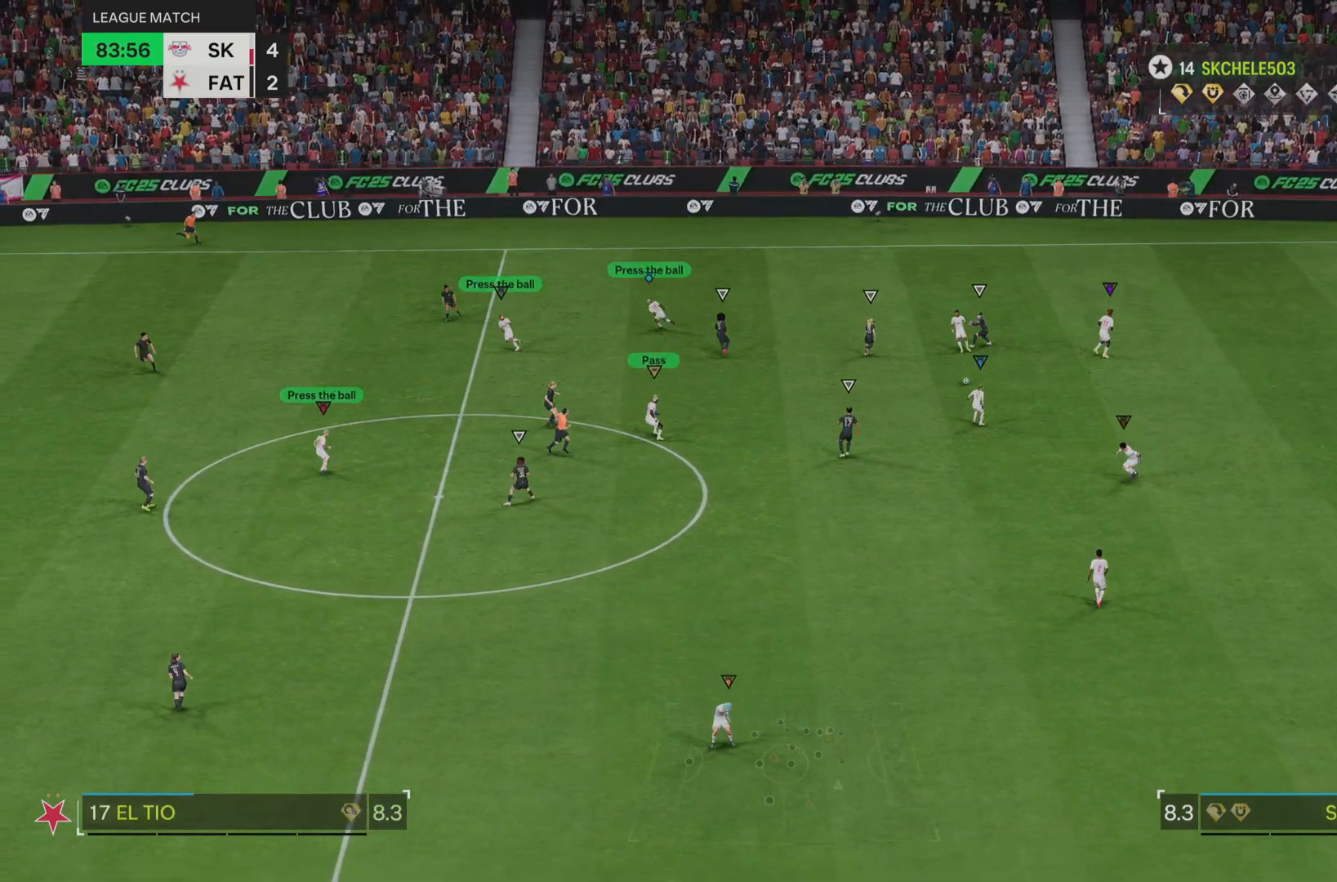
{"buttons": ["L2"], "left_stick": "down-right", "right_stick": "center", "events": [[50, "left_stick", "center"], [233, "left_stick", "down"], [484, "left_stick", "down-right"]]}
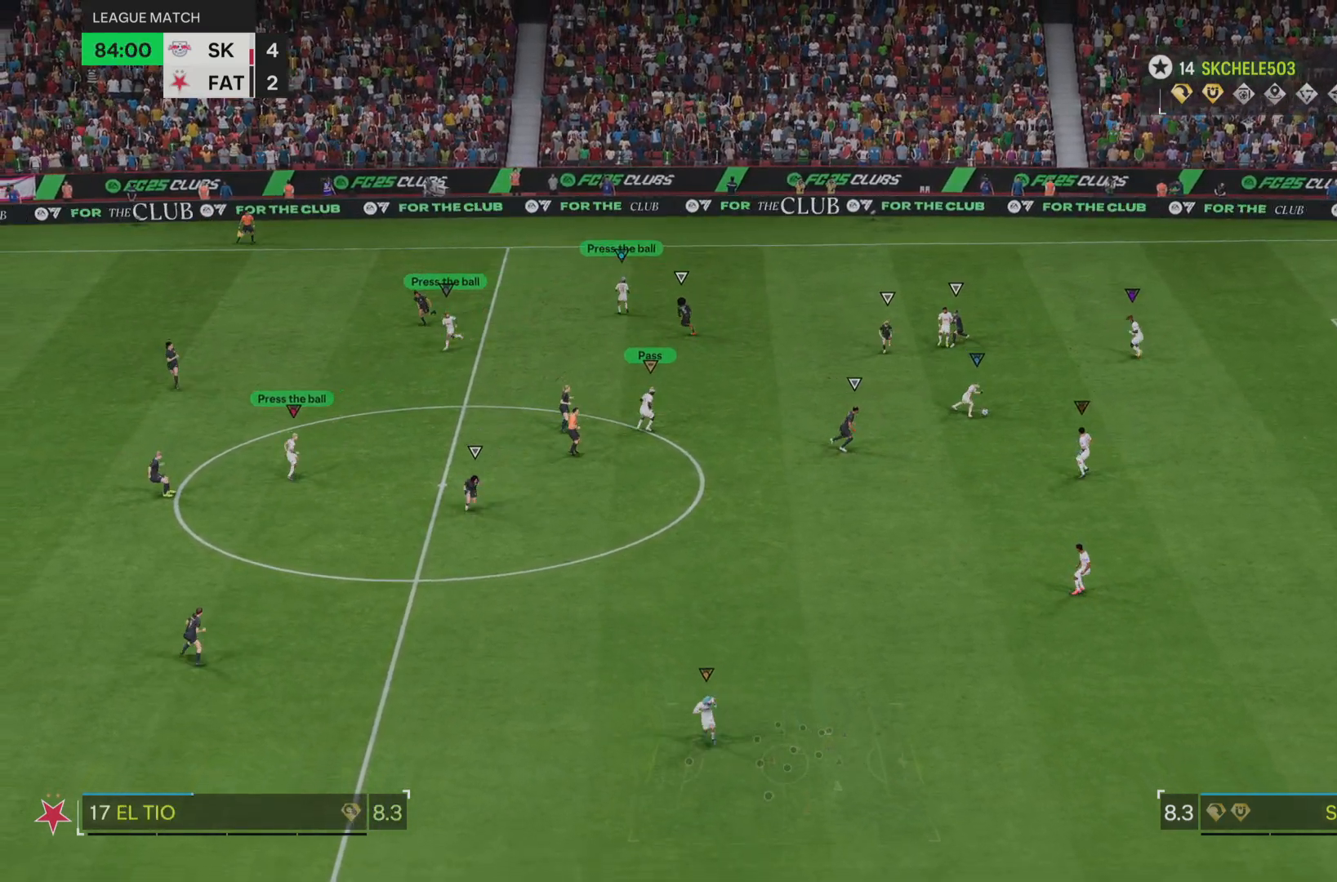
{"buttons": ["L2"], "left_stick": "up-right", "right_stick": "center", "events": [[117, "left_stick", "center"], [184, "left_stick", "right"], [417, "left_stick", "up-right"]]}
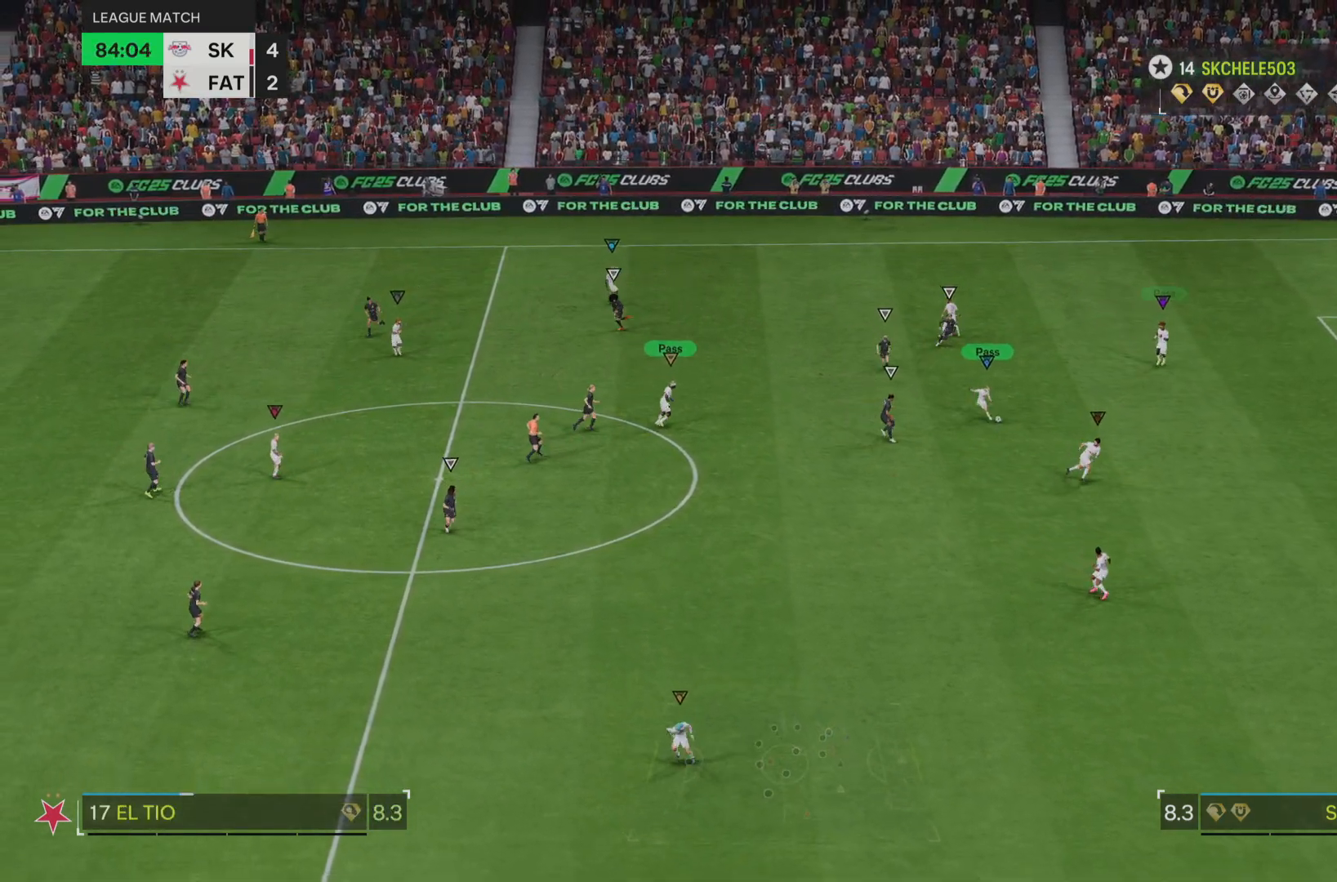
{"buttons": [], "left_stick": "down", "right_stick": "center", "events": [[117, "left_stick", "right"], [217, "left_stick", "down-right"], [417, "left_stick", "down"], [434, "L2", "up"]]}
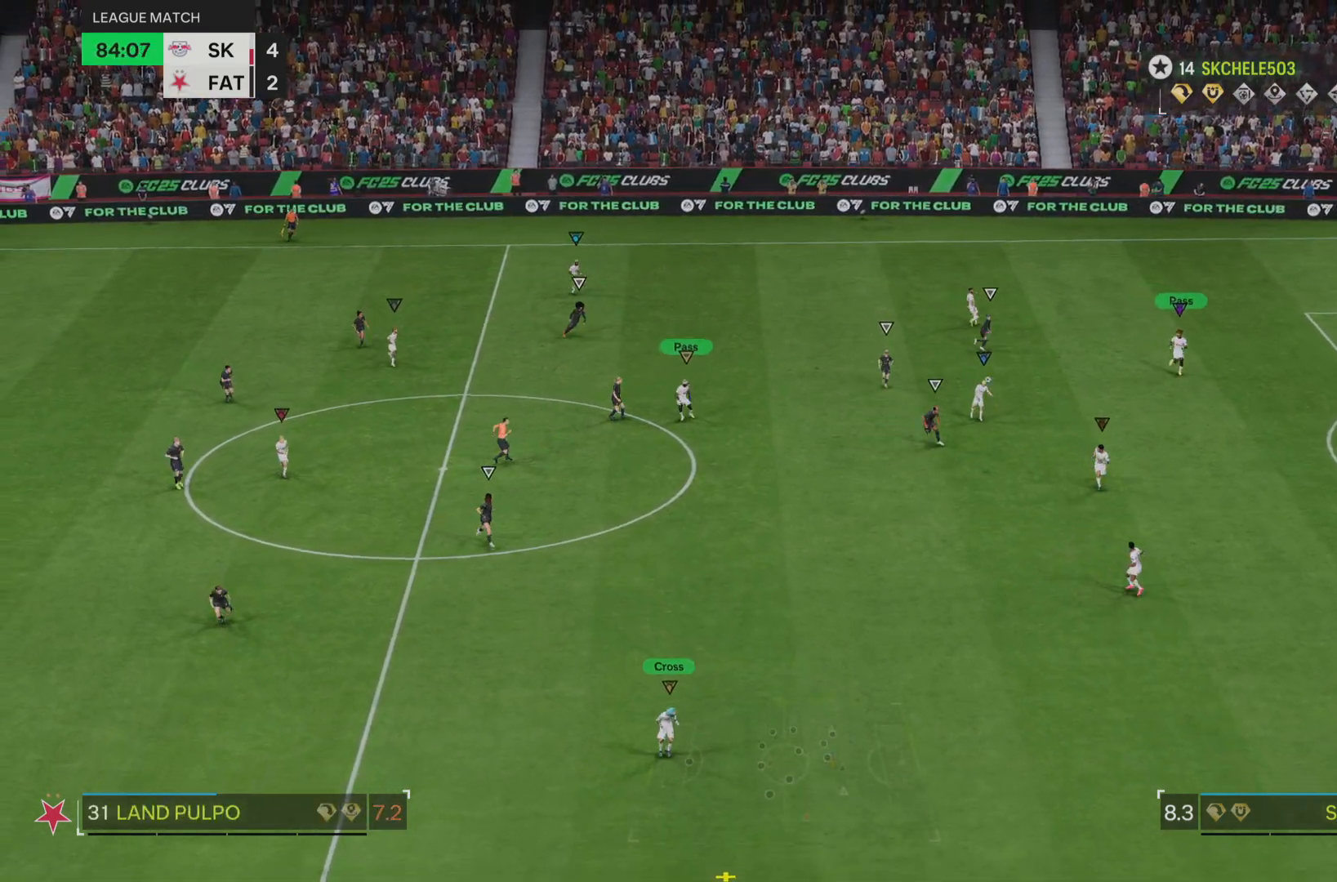
{"buttons": ["R2"], "left_stick": "down", "right_stick": "center", "events": [[301, "R2", "down"]]}
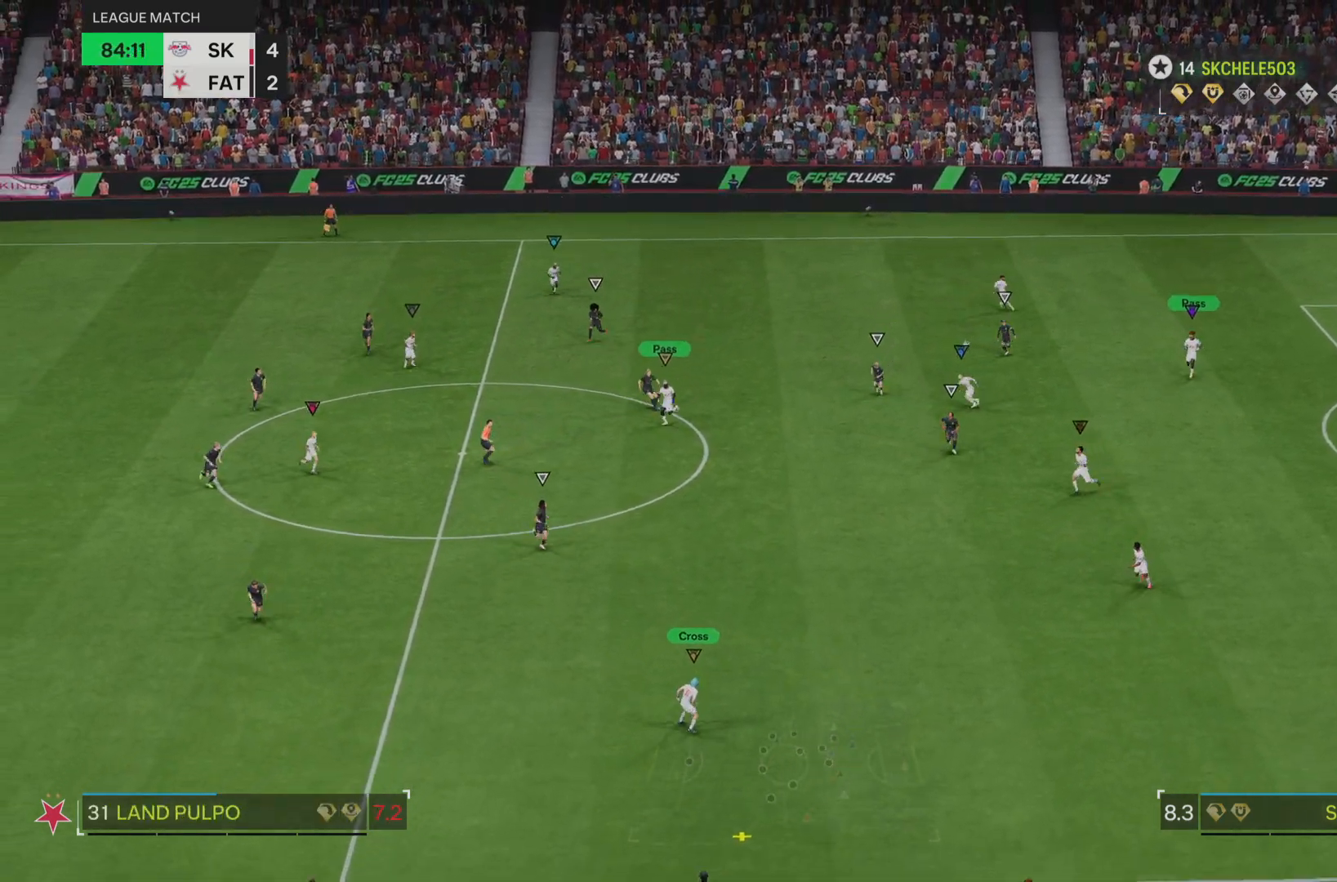
{"buttons": ["R2"], "left_stick": "down", "right_stick": "center", "events": []}
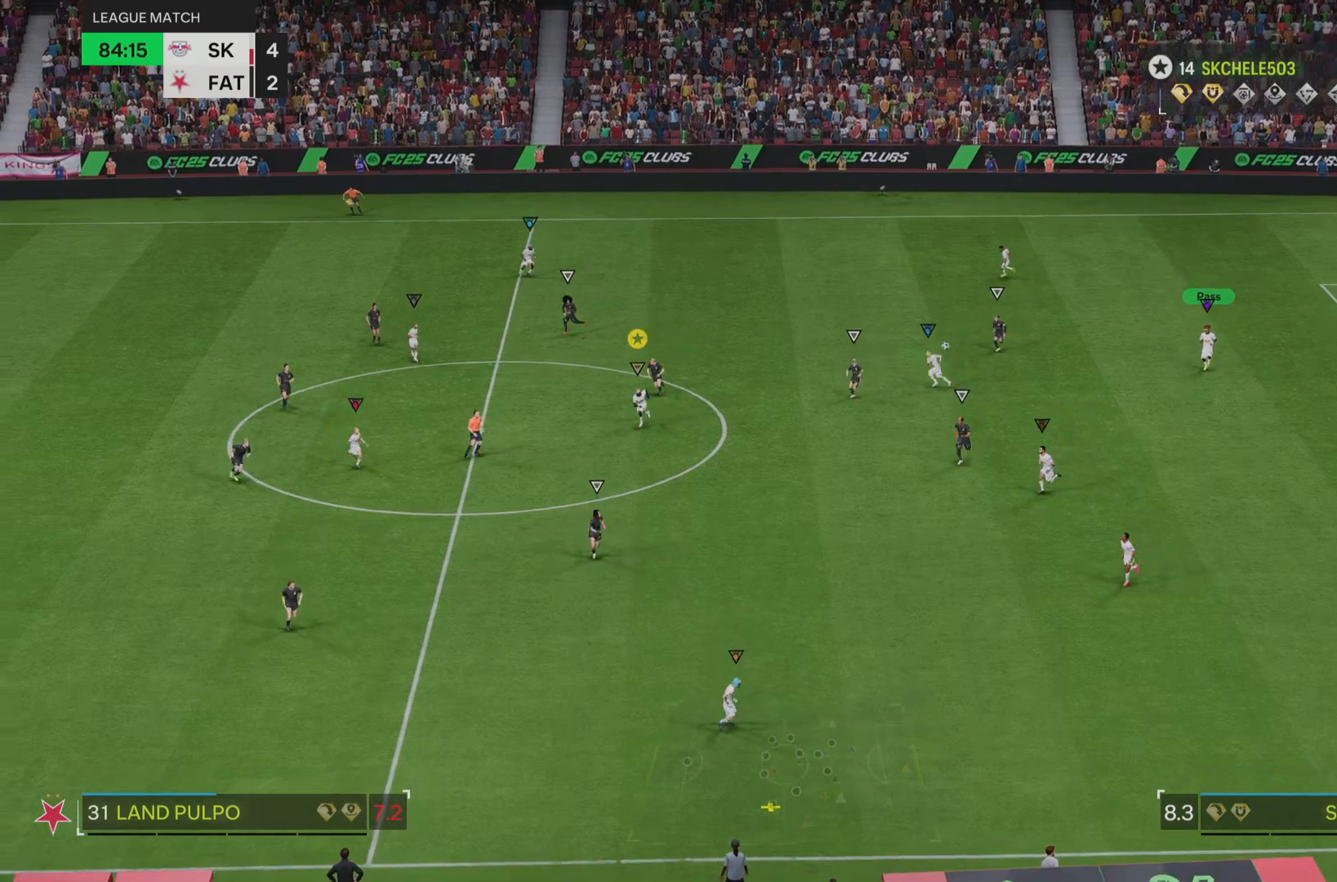
{"buttons": ["R2"], "left_stick": "down", "right_stick": "center", "events": []}
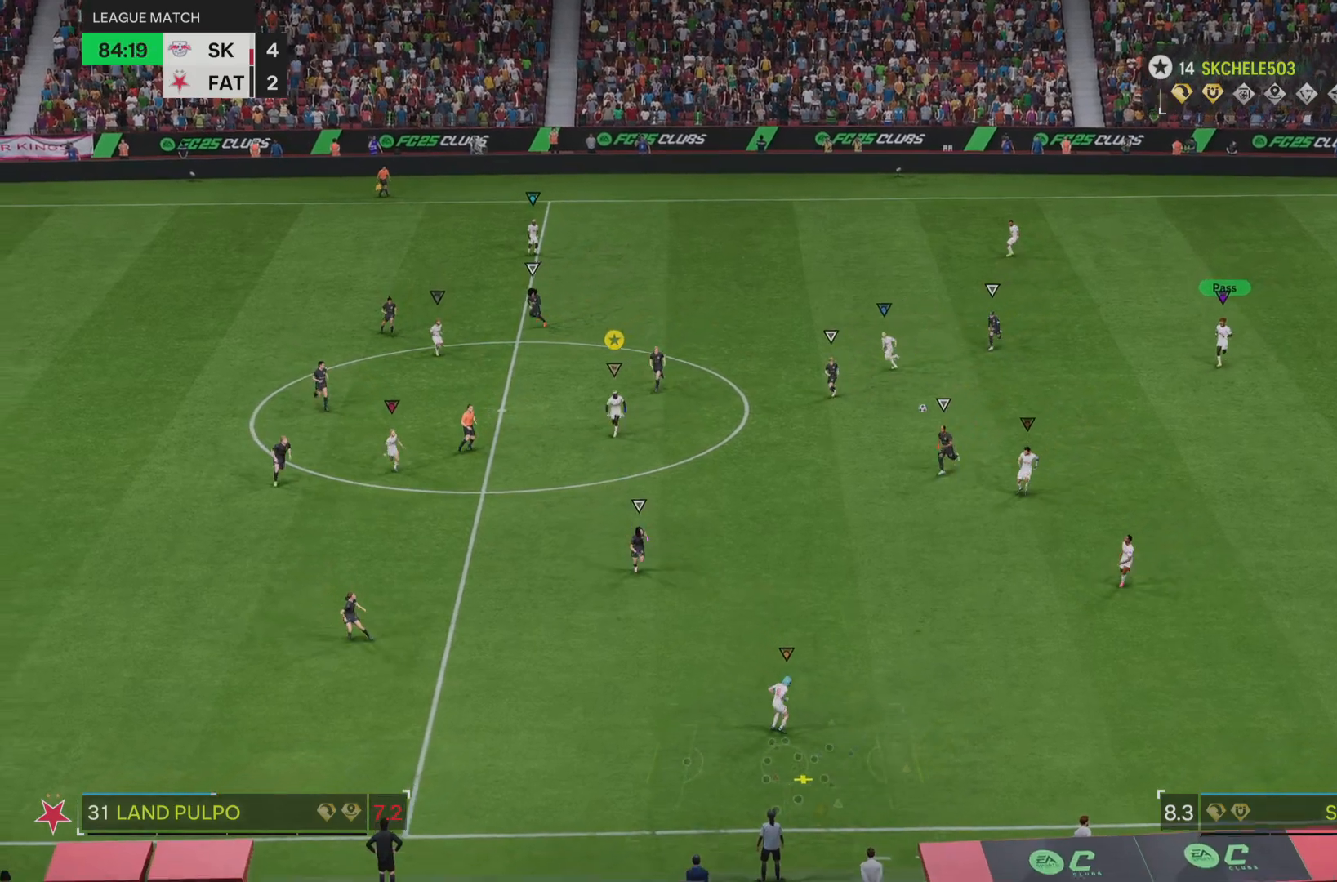
{"buttons": ["R2"], "left_stick": "down", "right_stick": "center", "events": []}
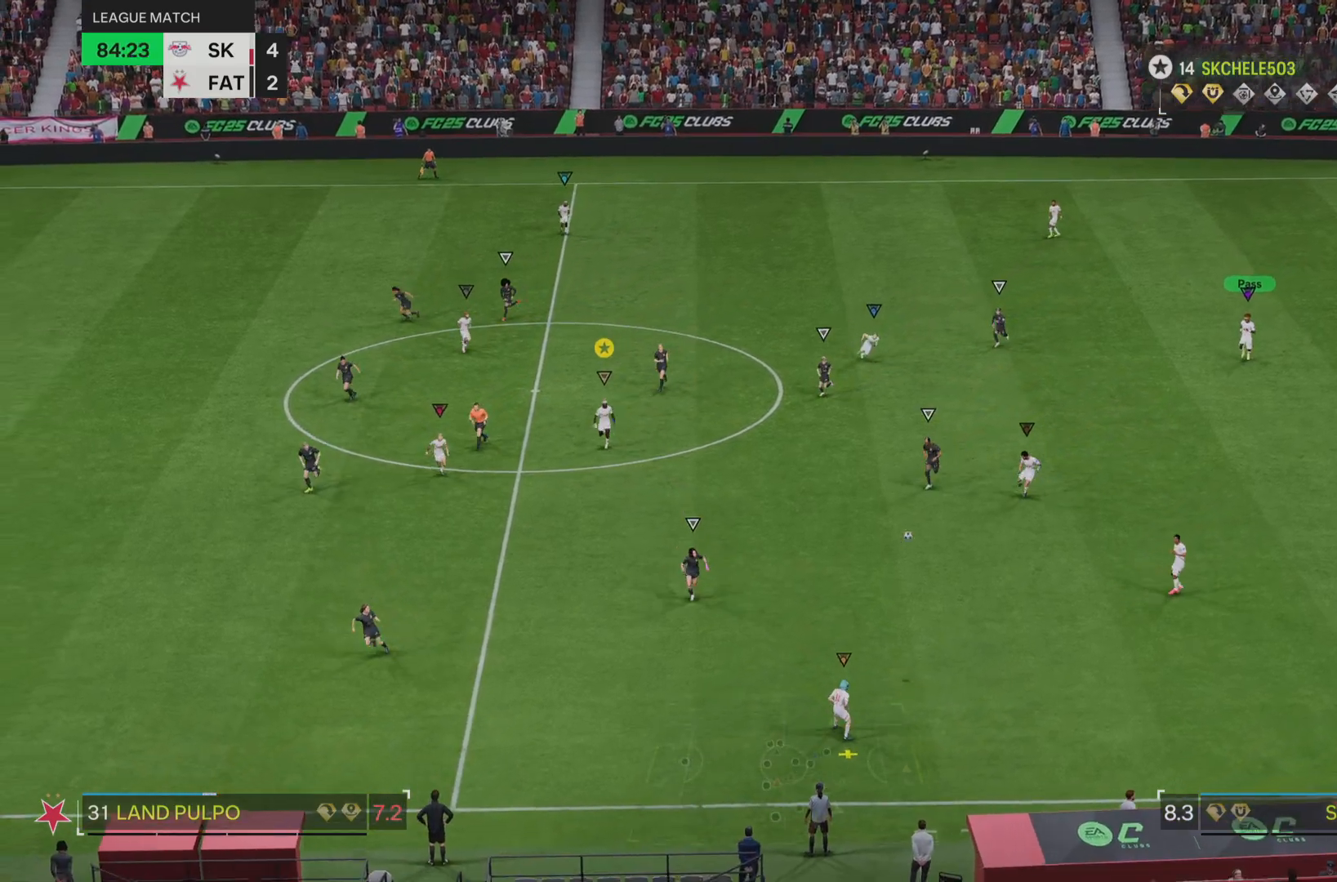
{"buttons": ["R2"], "left_stick": "center", "right_stick": "center", "events": [[434, "left_stick", "center"]]}
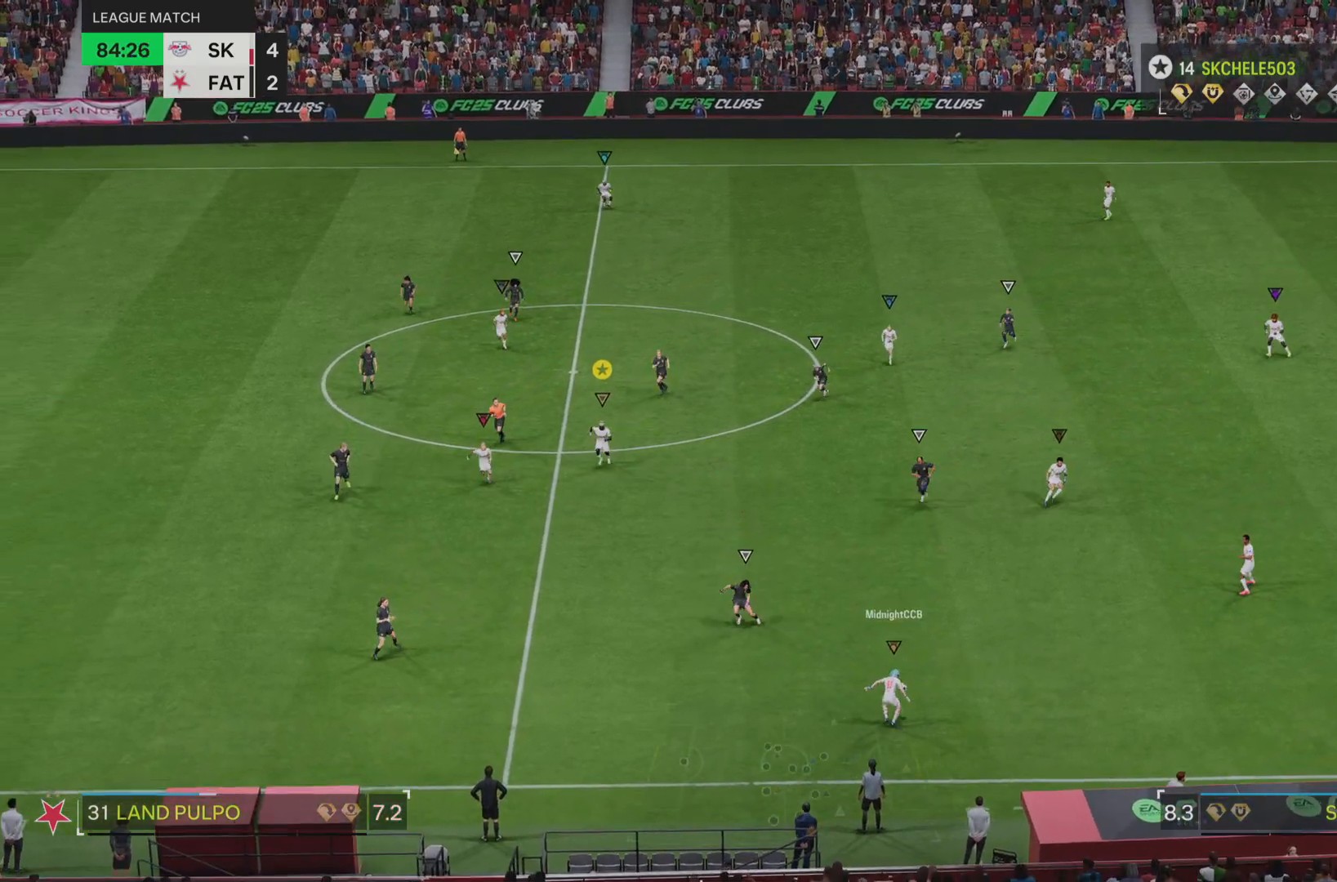
{"buttons": [], "left_stick": "down", "right_stick": "center", "events": [[50, "R2", "up"], [117, "left_stick", "down"]]}
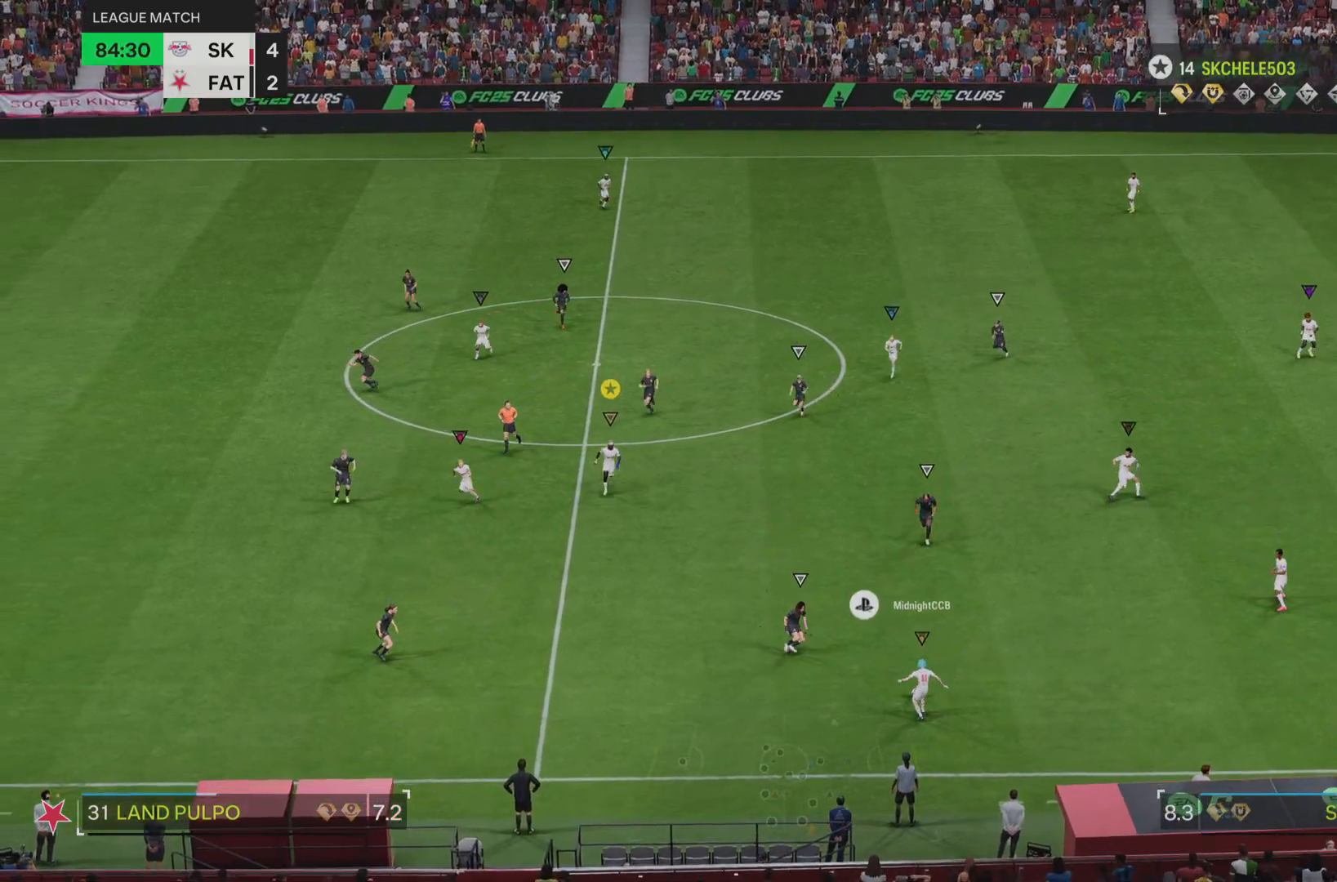
{"buttons": ["L2"], "left_stick": "down", "right_stick": "center", "events": [[151, "left_stick", "down-right"], [267, "L2", "down"], [417, "left_stick", "down"]]}
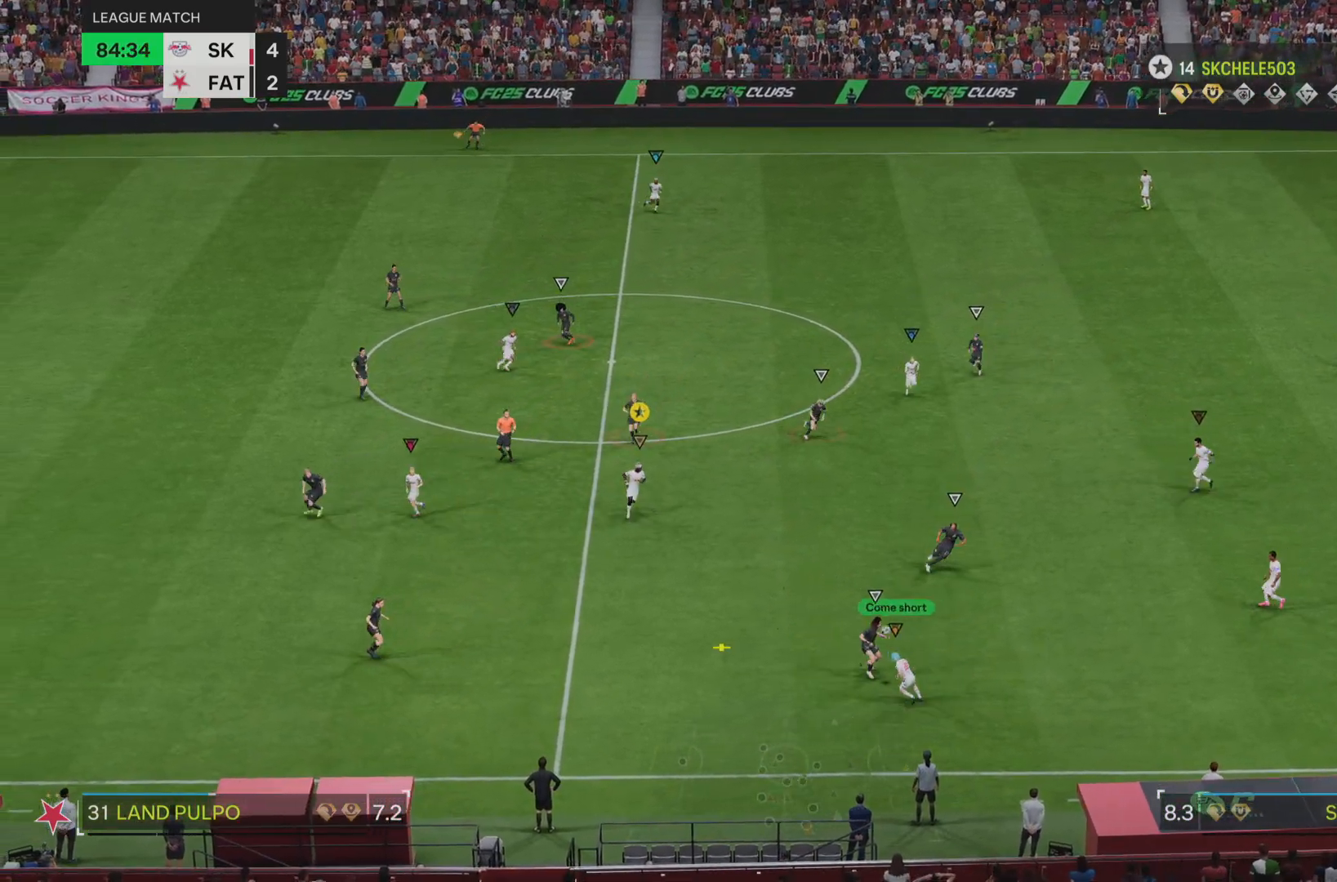
{"buttons": ["L2"], "left_stick": "down", "right_stick": "center", "events": [[83, "left_stick", "down-left"], [484, "left_stick", "down"]]}